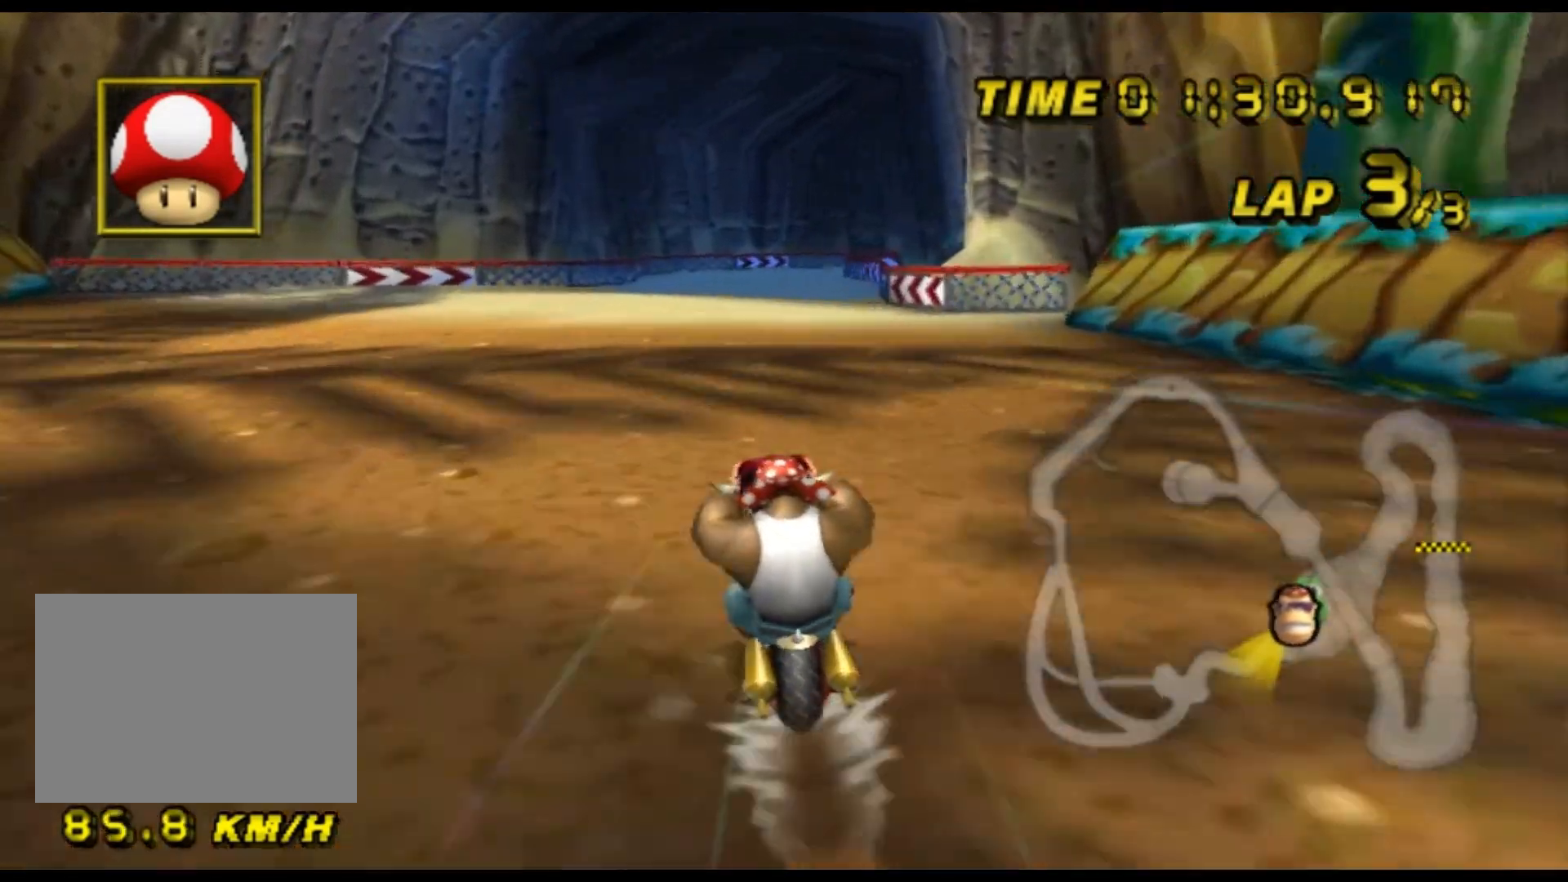
Gameplay with a controller (Nintendo layout); each line is a JSON object with the inputs held at the frame after it. "events" lists button and stick changes between this image and that frame as [ms after this image, input, new state], when the widget could be followed in between. Not read: B L3 R3 X Y Z.
{"buttons": ["A", "R1"], "left_stick": "center", "events": [[400, "R1", "down"]]}
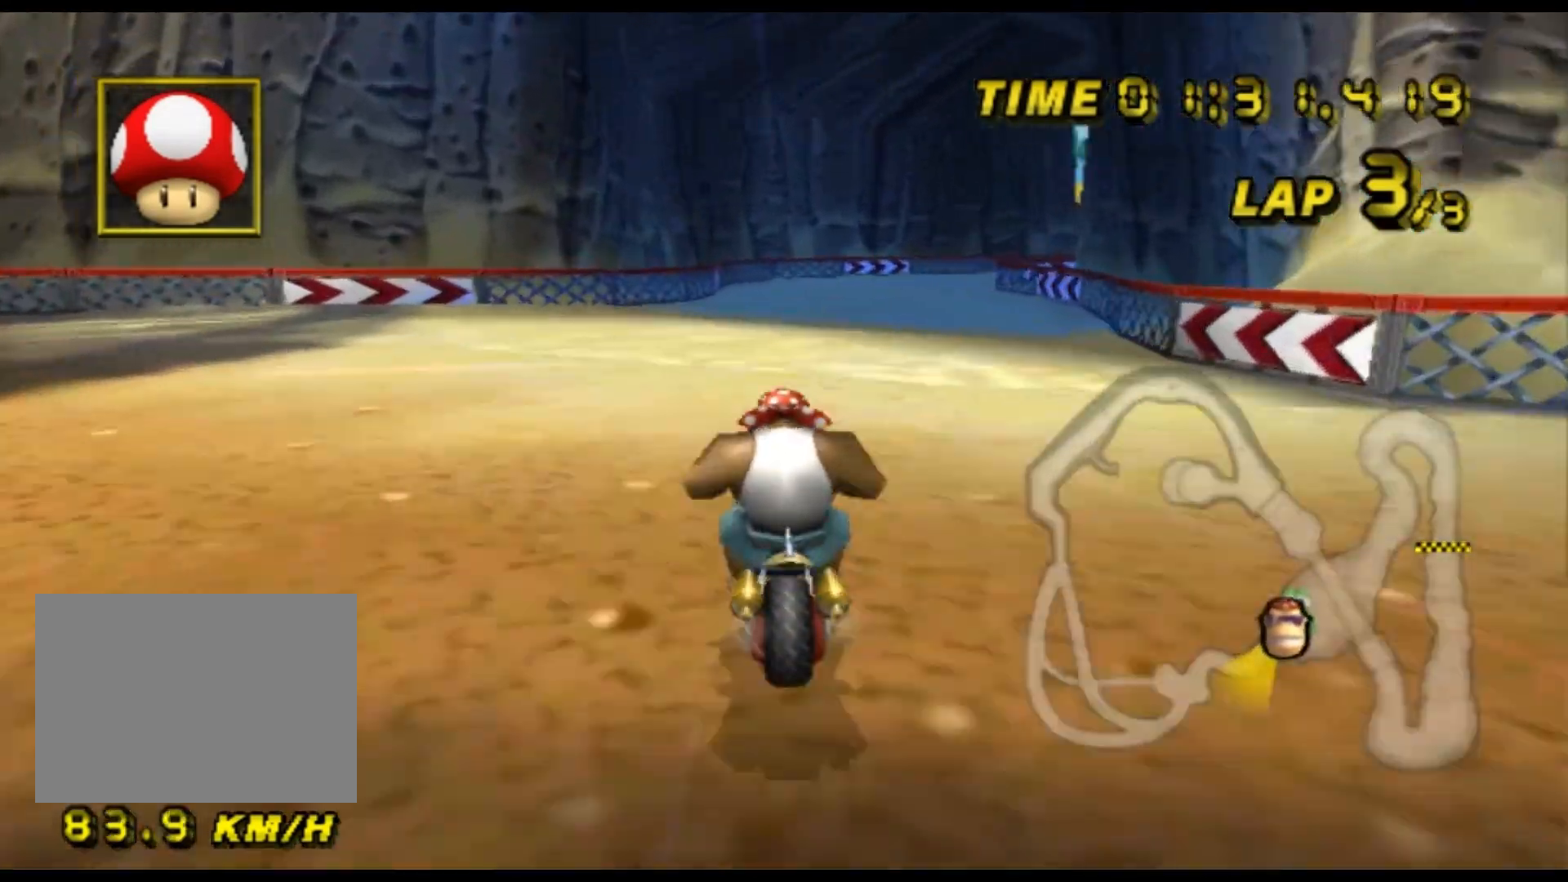
{"buttons": ["A", "R1"], "left_stick": "left", "events": [[100, "left_stick", "up-right"], [333, "left_stick", "left"]]}
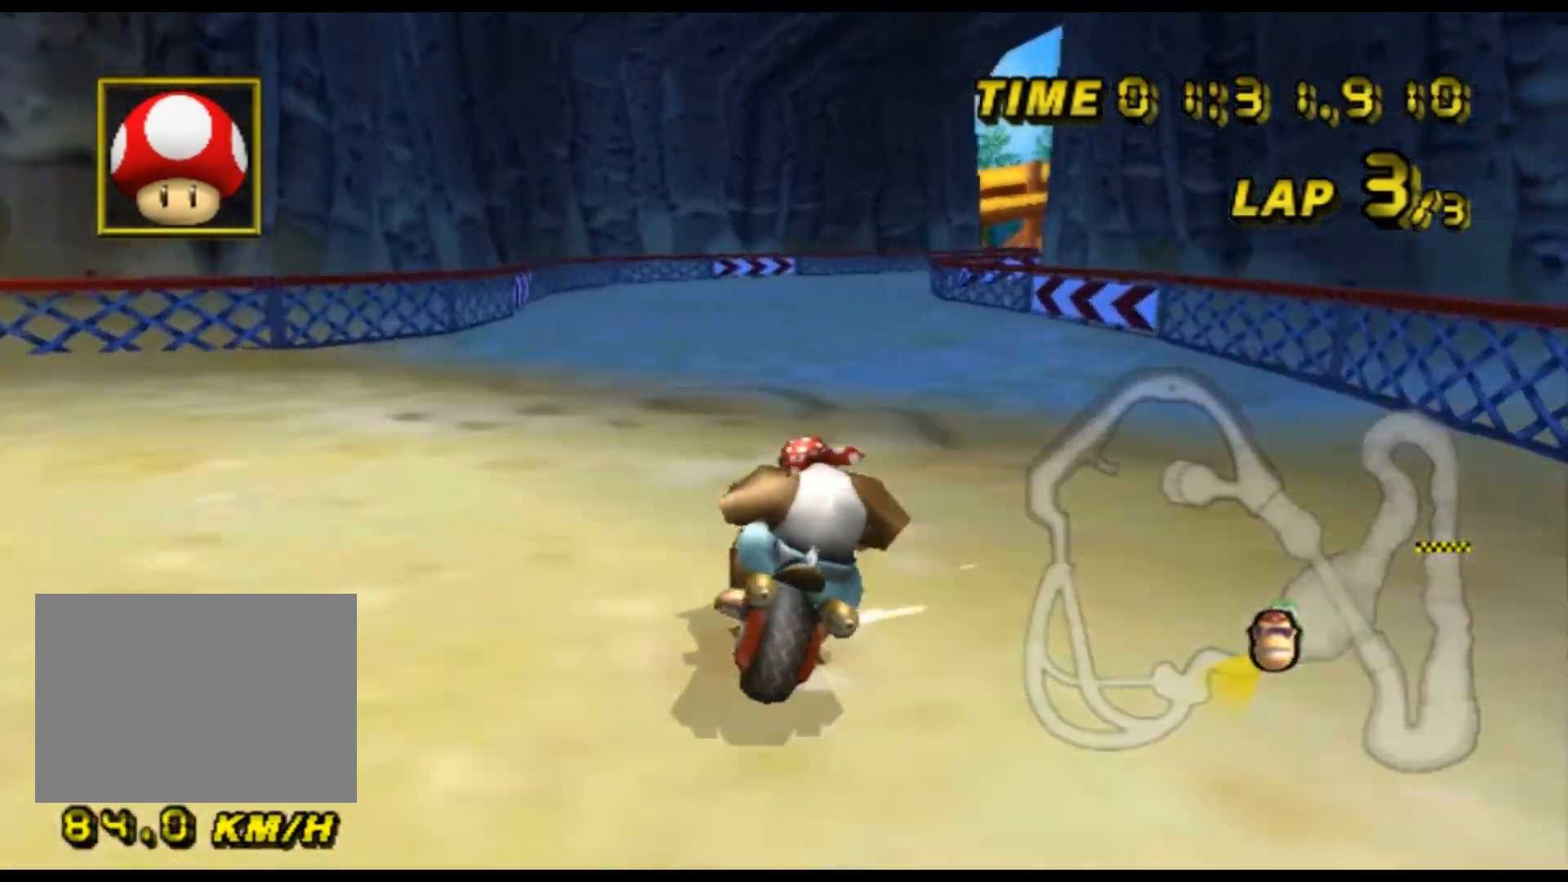
{"buttons": ["A", "R1"], "left_stick": "up-left", "events": [[333, "left_stick", "up"], [467, "left_stick", "up-left"]]}
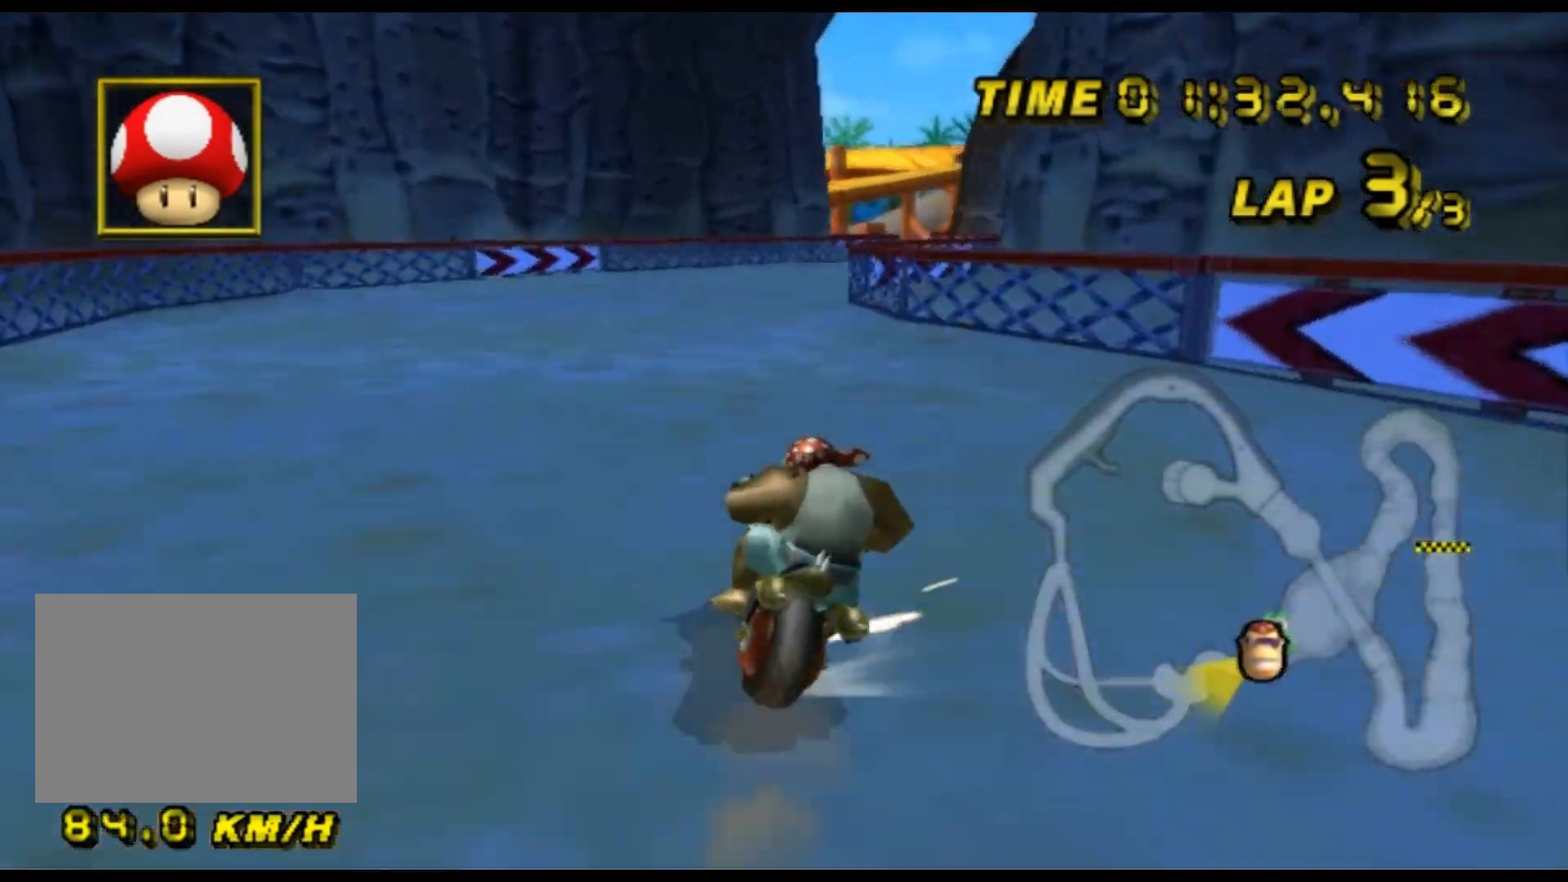
{"buttons": ["A", "R1"], "left_stick": "up-right", "events": [[367, "left_stick", "up-right"]]}
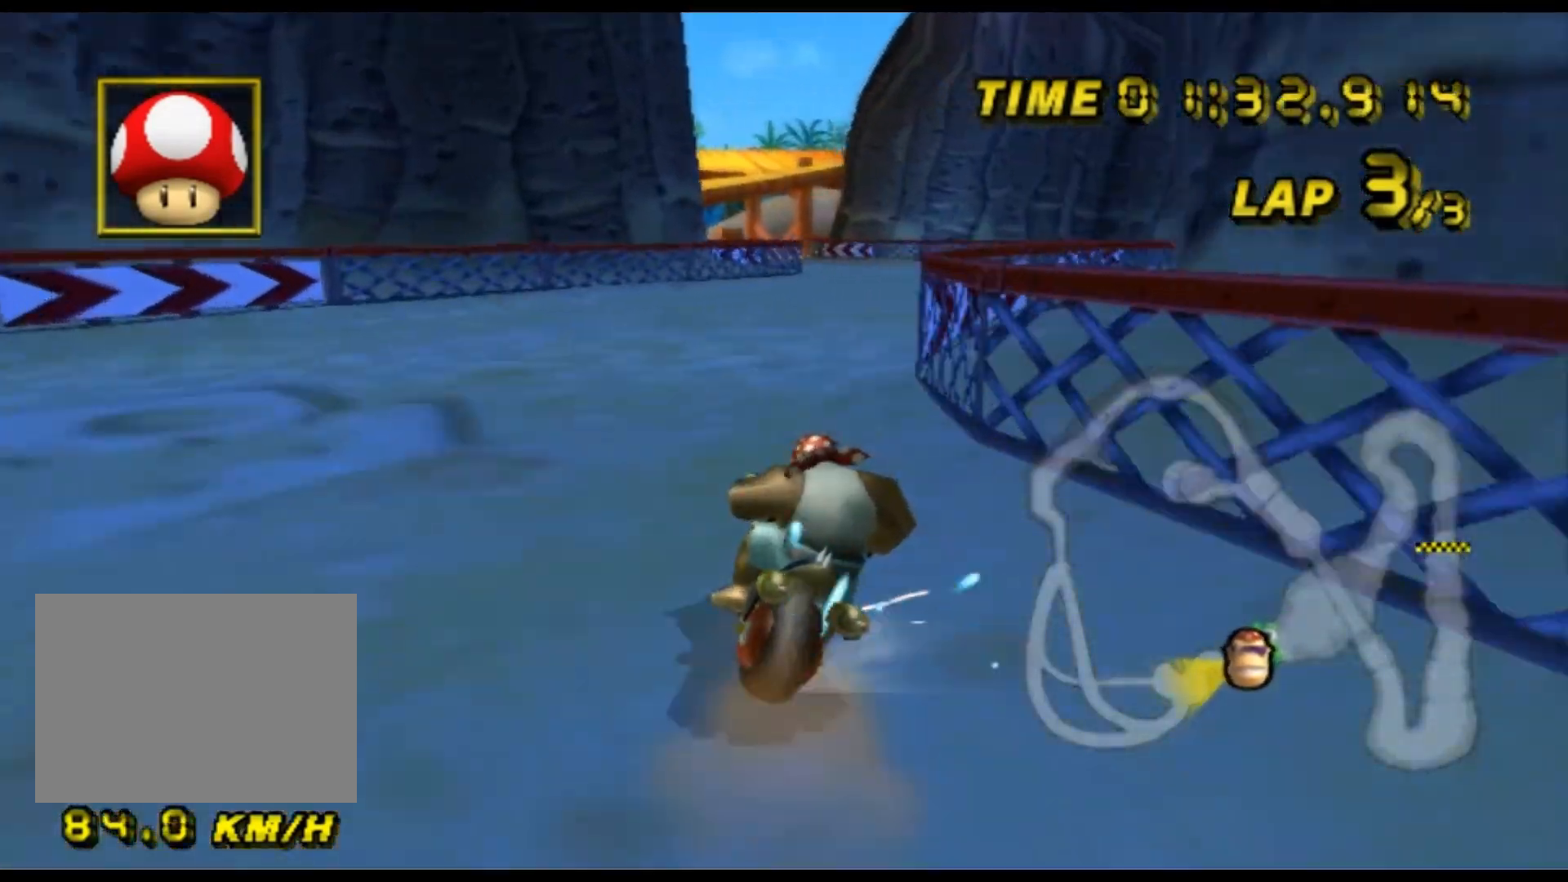
{"buttons": ["A", "R1"], "left_stick": "up-right", "events": [[133, "left_stick", "left"], [467, "left_stick", "up-right"]]}
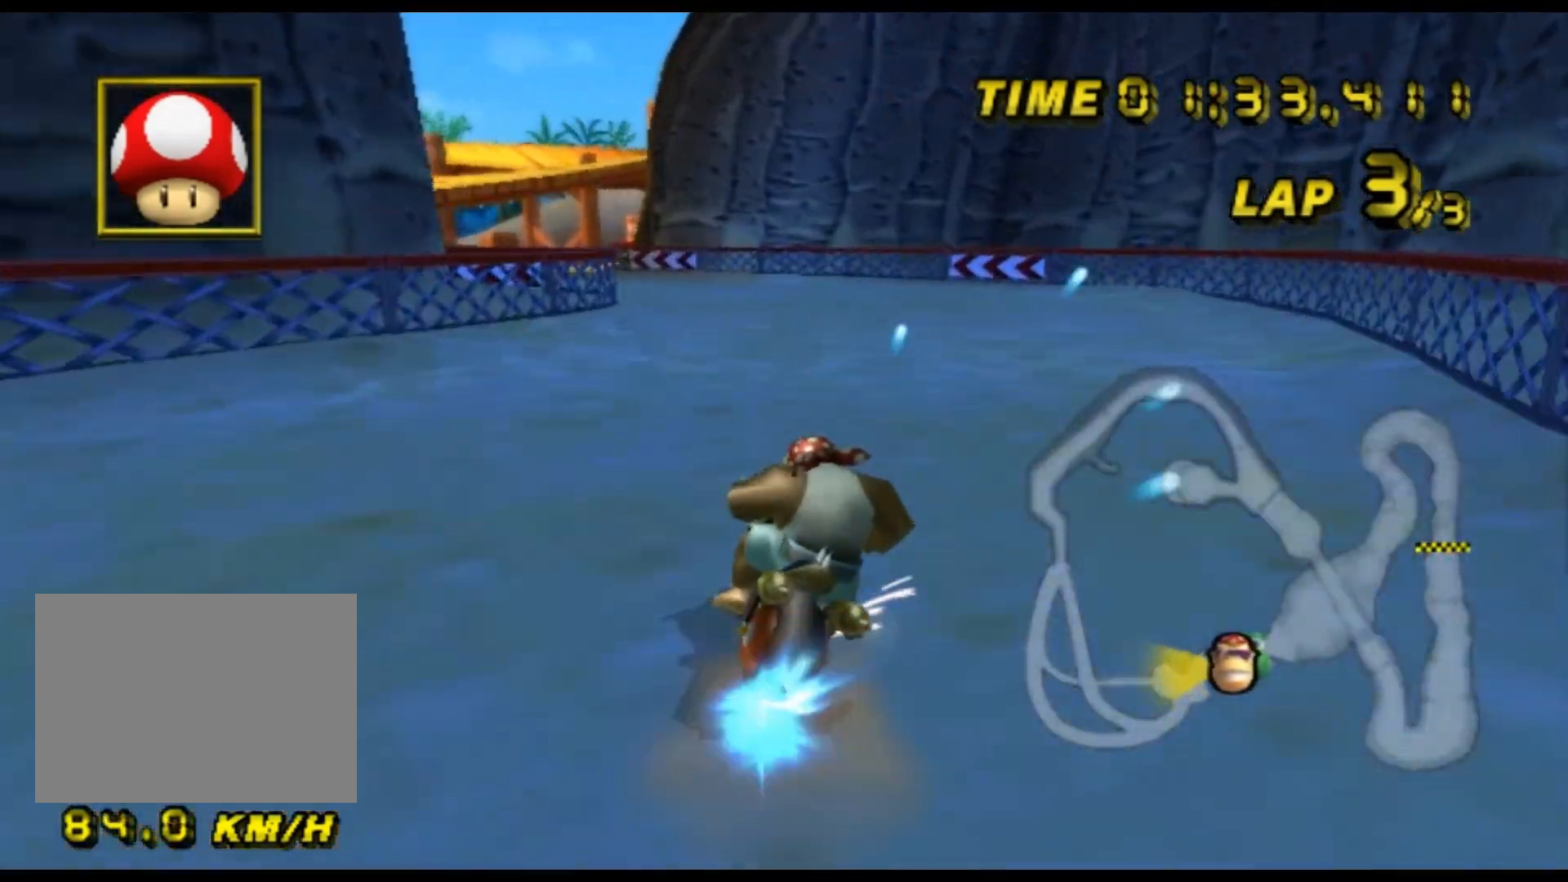
{"buttons": ["A"], "left_stick": "left", "events": [[100, "R1", "up"], [100, "left_stick", "up-left"], [167, "left_stick", "left"], [467, "DPAD_UP", "down"], [500, "DPAD_UP", "up"]]}
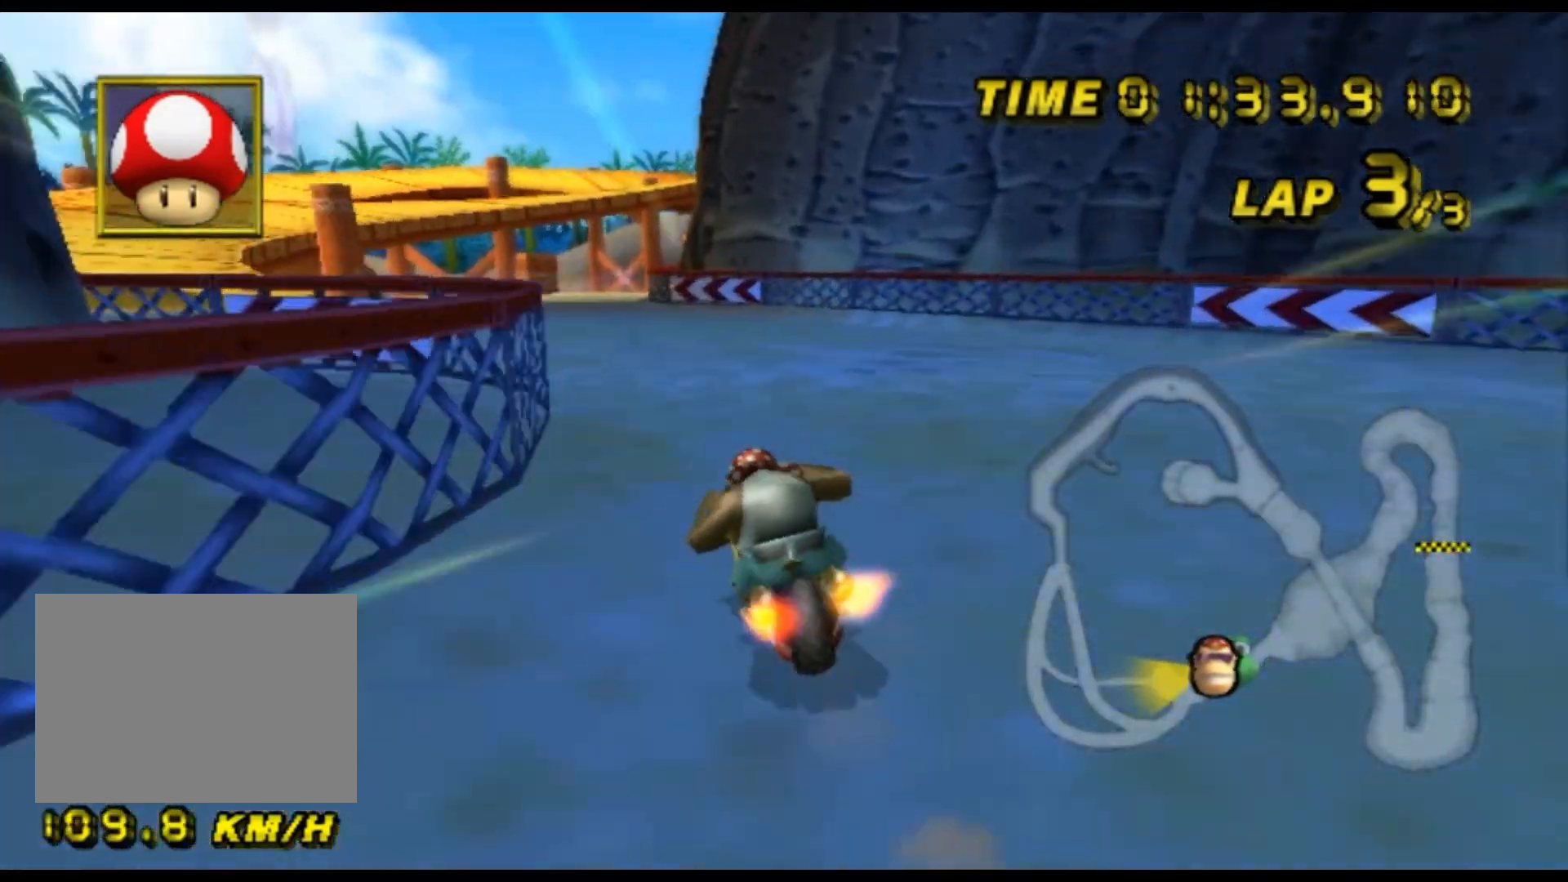
{"buttons": ["A"], "left_stick": "center", "events": [[33, "left_stick", "center"]]}
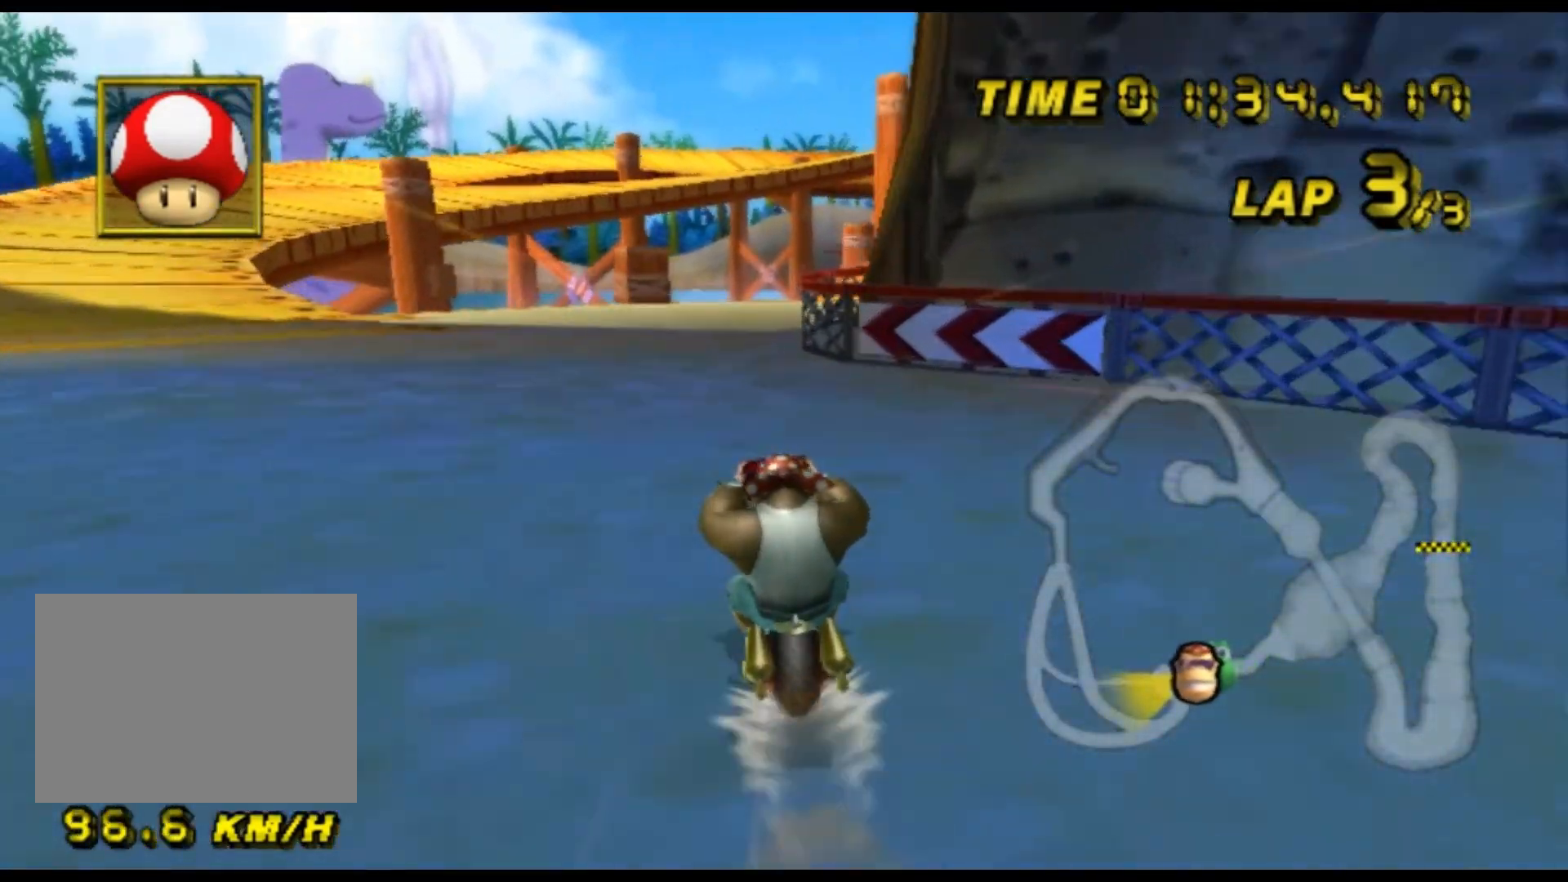
{"buttons": ["A", "R1"], "left_stick": "up-right", "events": [[300, "R1", "down"], [367, "left_stick", "up-right"]]}
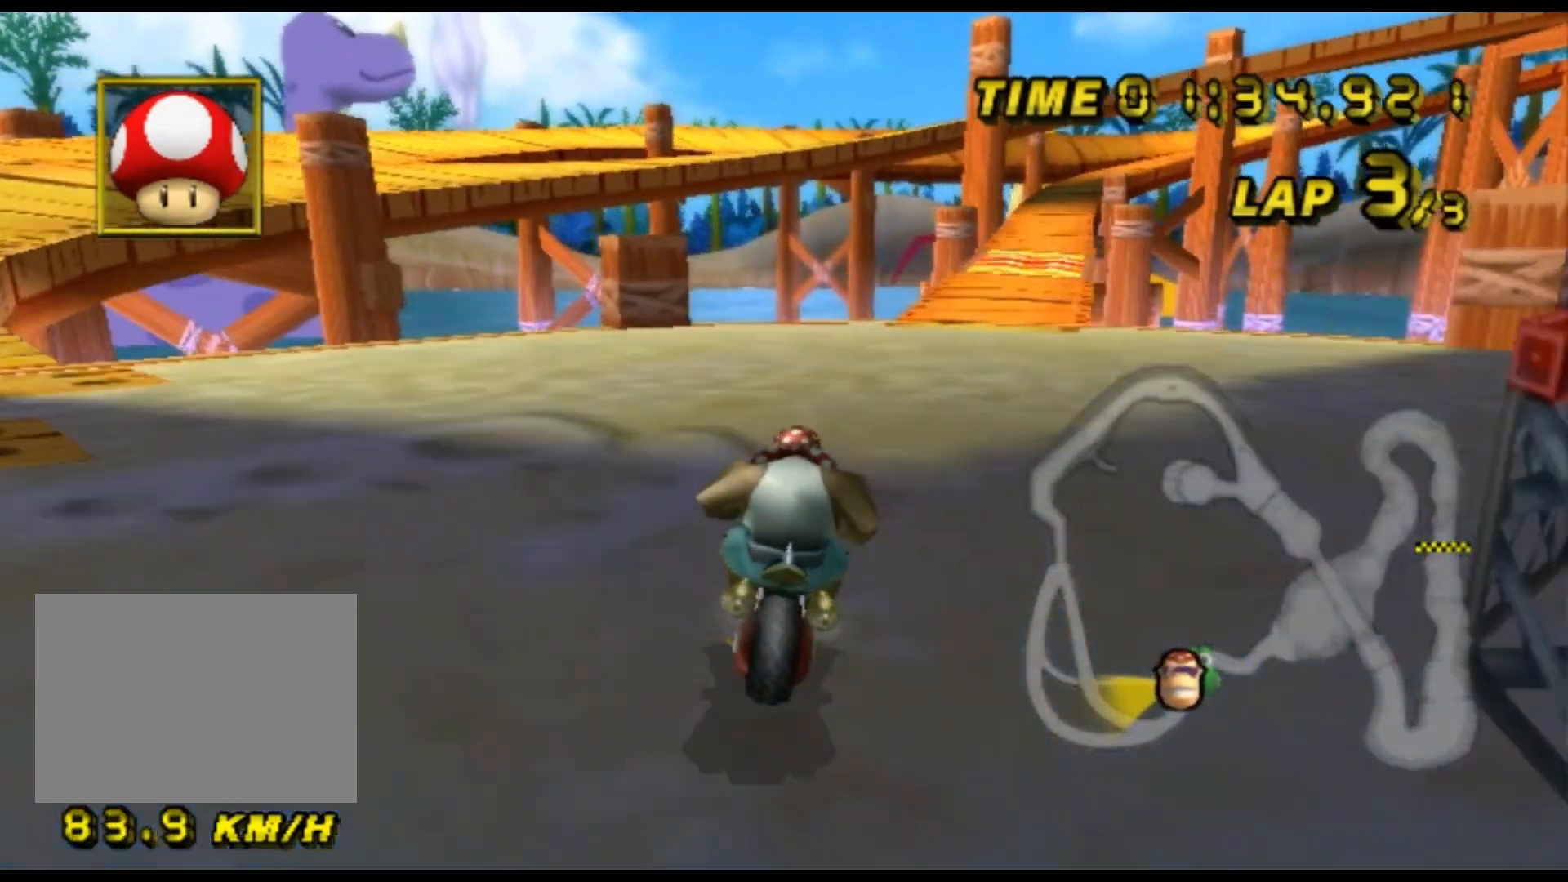
{"buttons": ["A"], "left_stick": "center", "events": [[233, "R1", "up"], [267, "left_stick", "center"]]}
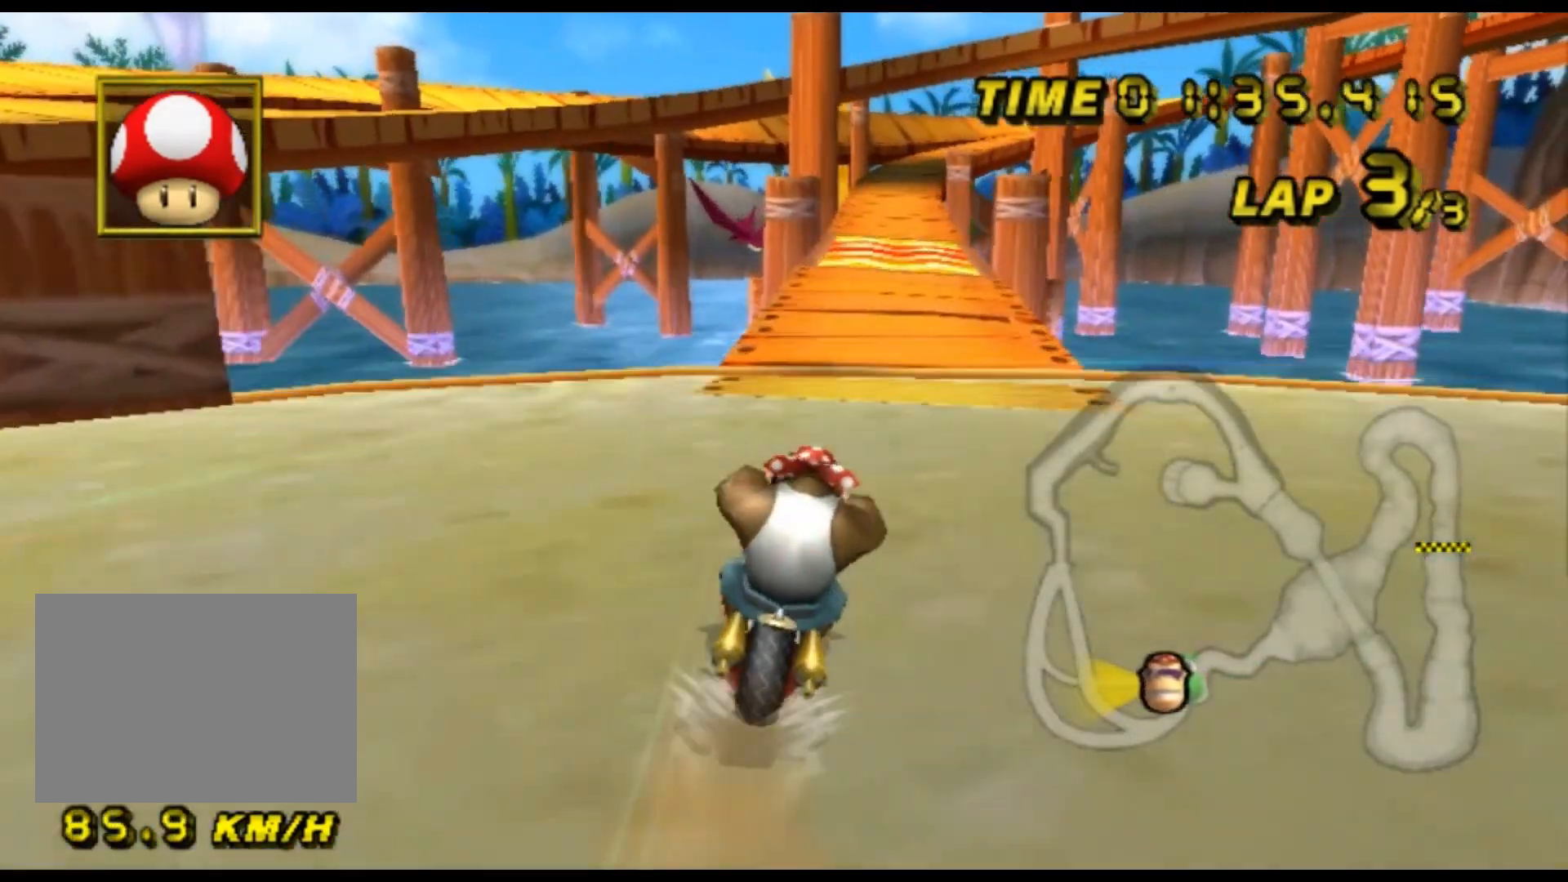
{"buttons": ["A"], "left_stick": "center", "events": []}
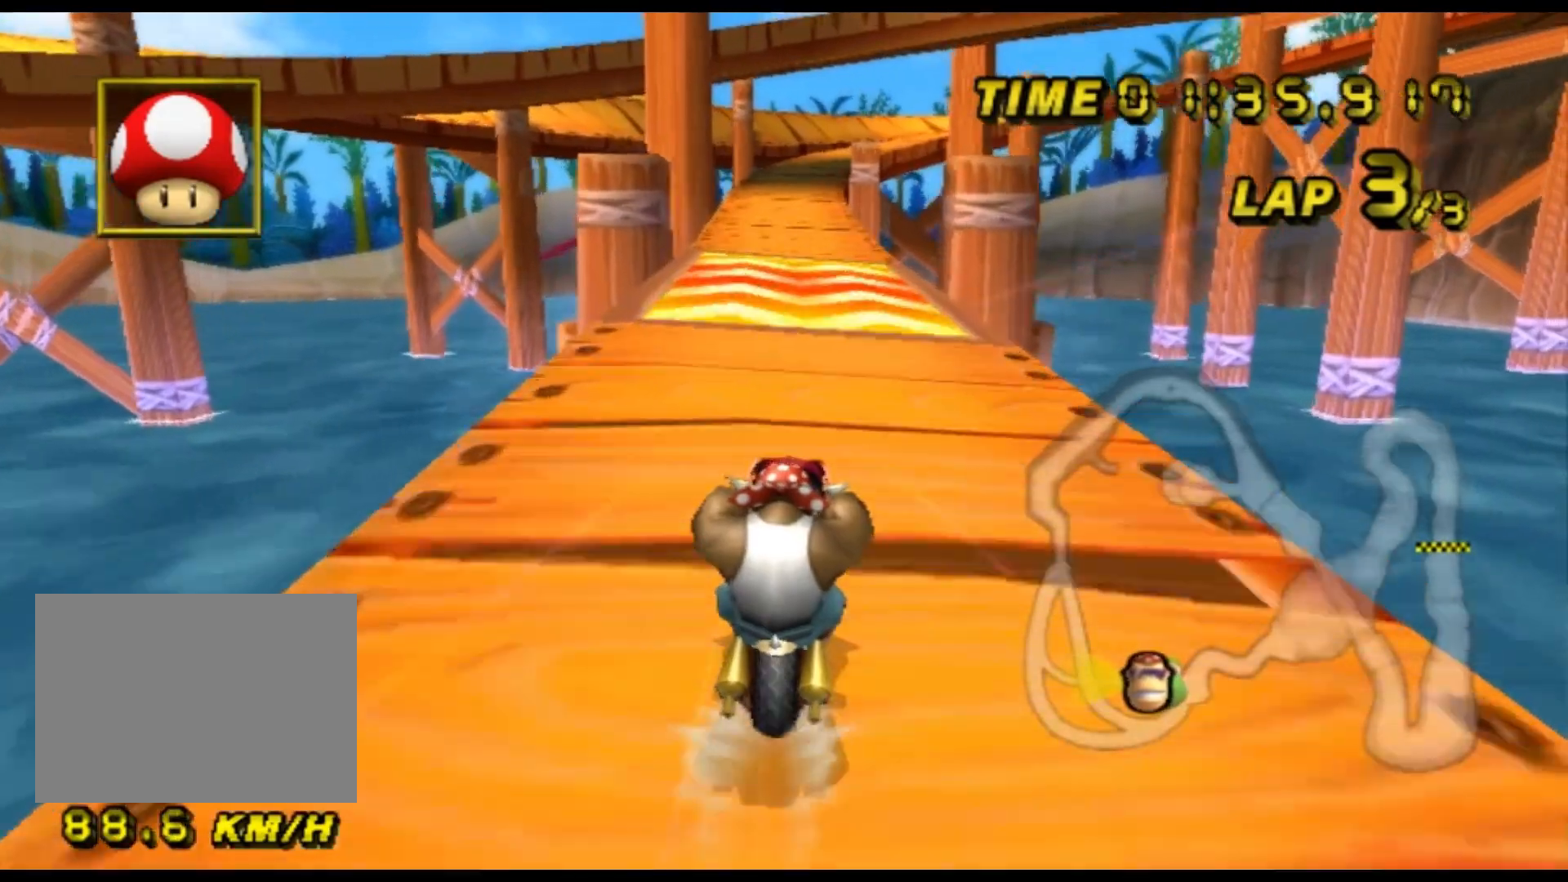
{"buttons": ["A"], "left_stick": "center", "events": []}
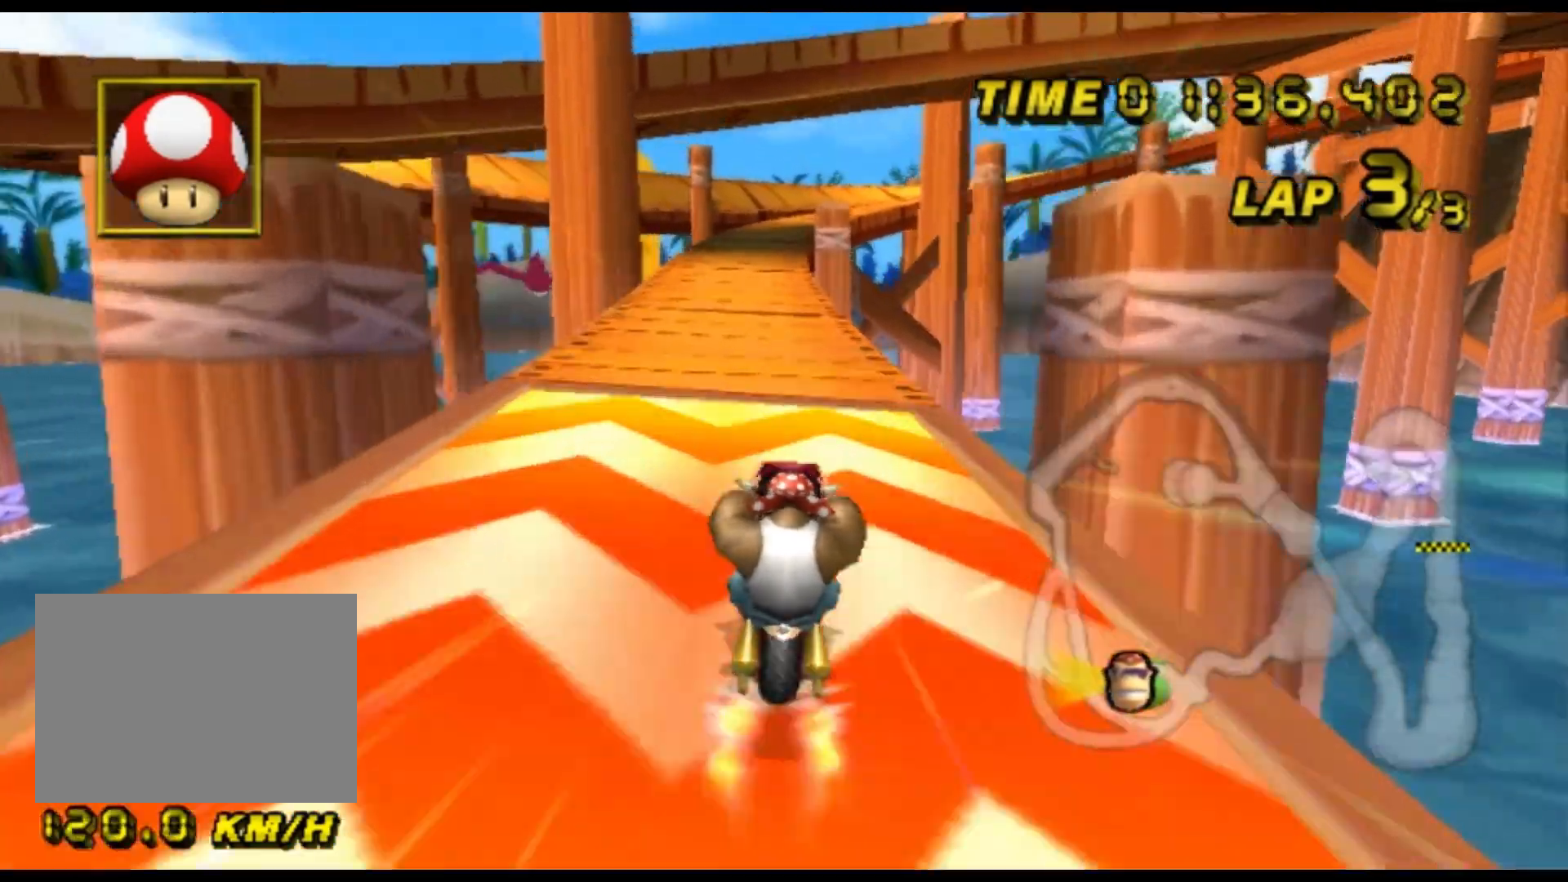
{"buttons": ["A"], "left_stick": "right", "events": [[67, "left_stick", "left"], [233, "left_stick", "center"], [333, "left_stick", "right"]]}
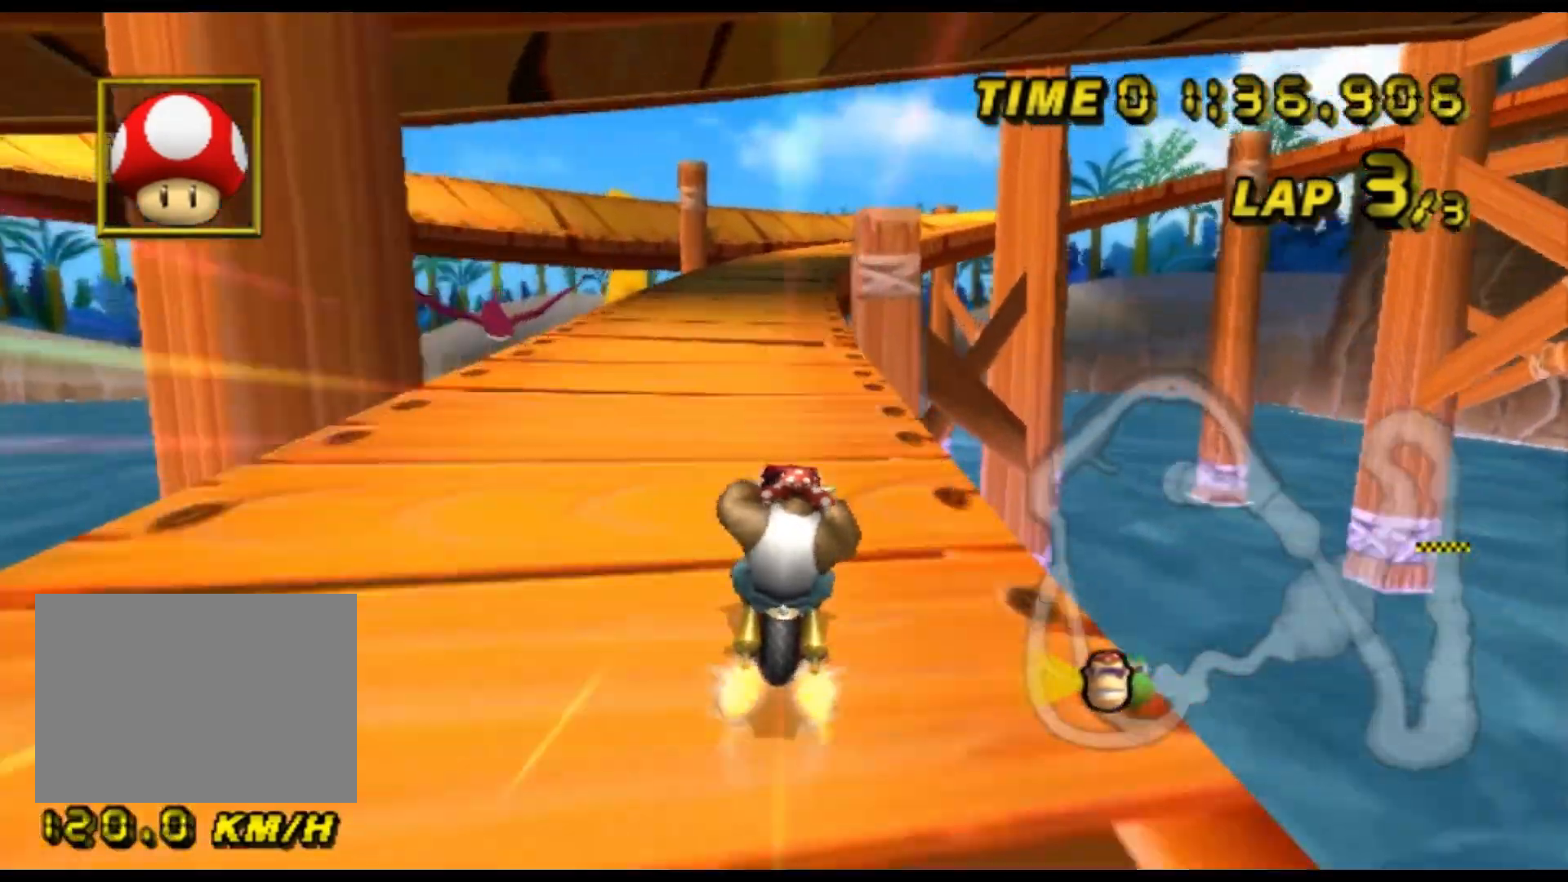
{"buttons": ["A", "R1"], "left_stick": "center", "events": [[133, "left_stick", "center"], [467, "R1", "down"]]}
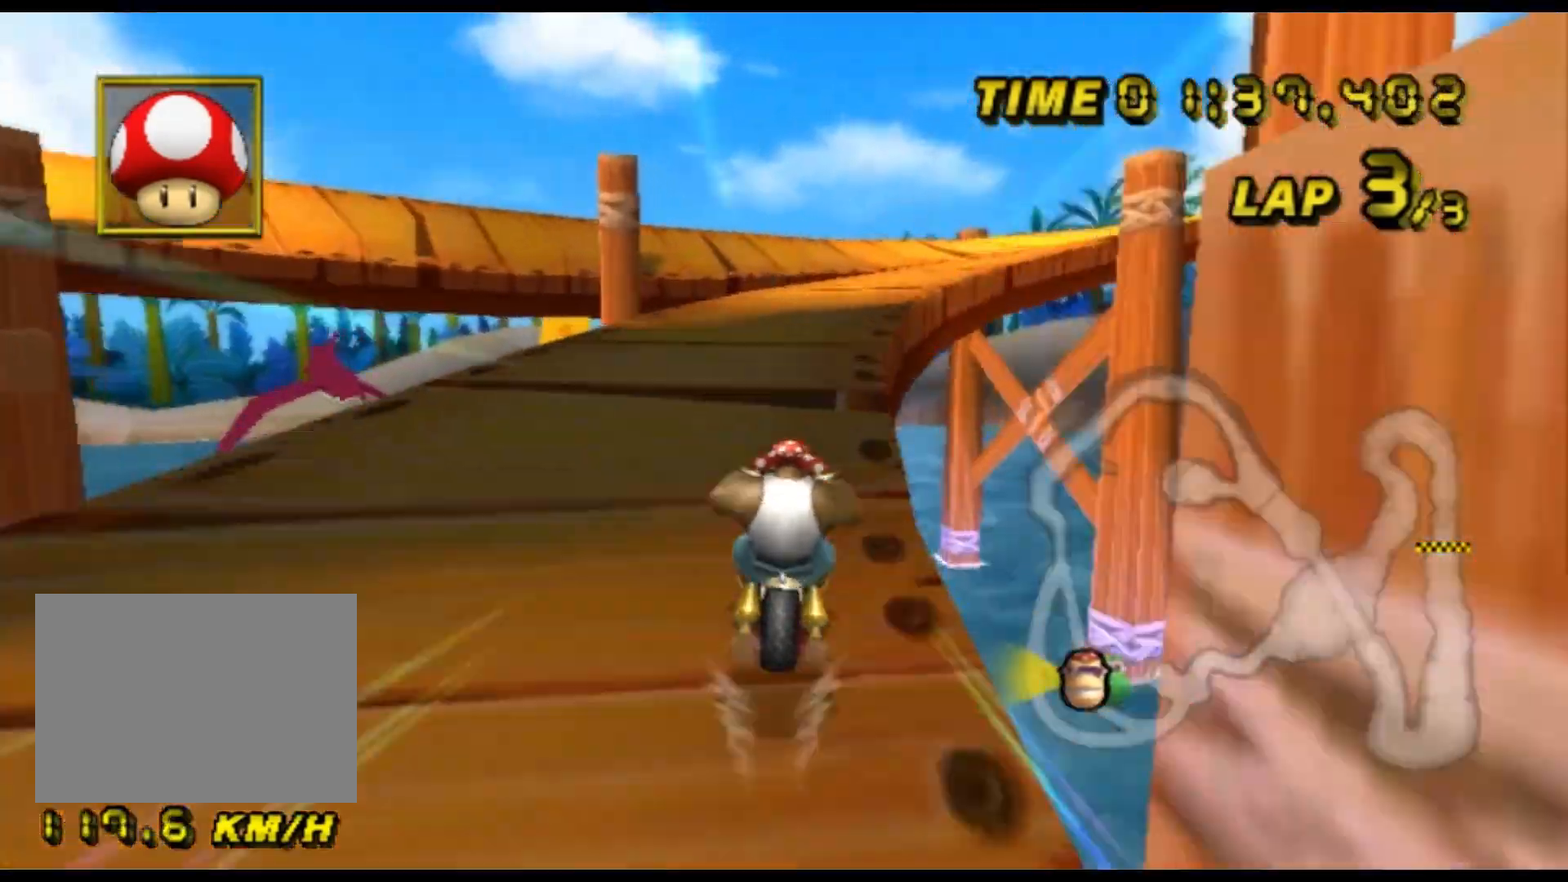
{"buttons": ["A", "R1"], "left_stick": "center", "events": [[133, "left_stick", "up-right"], [500, "left_stick", "center"]]}
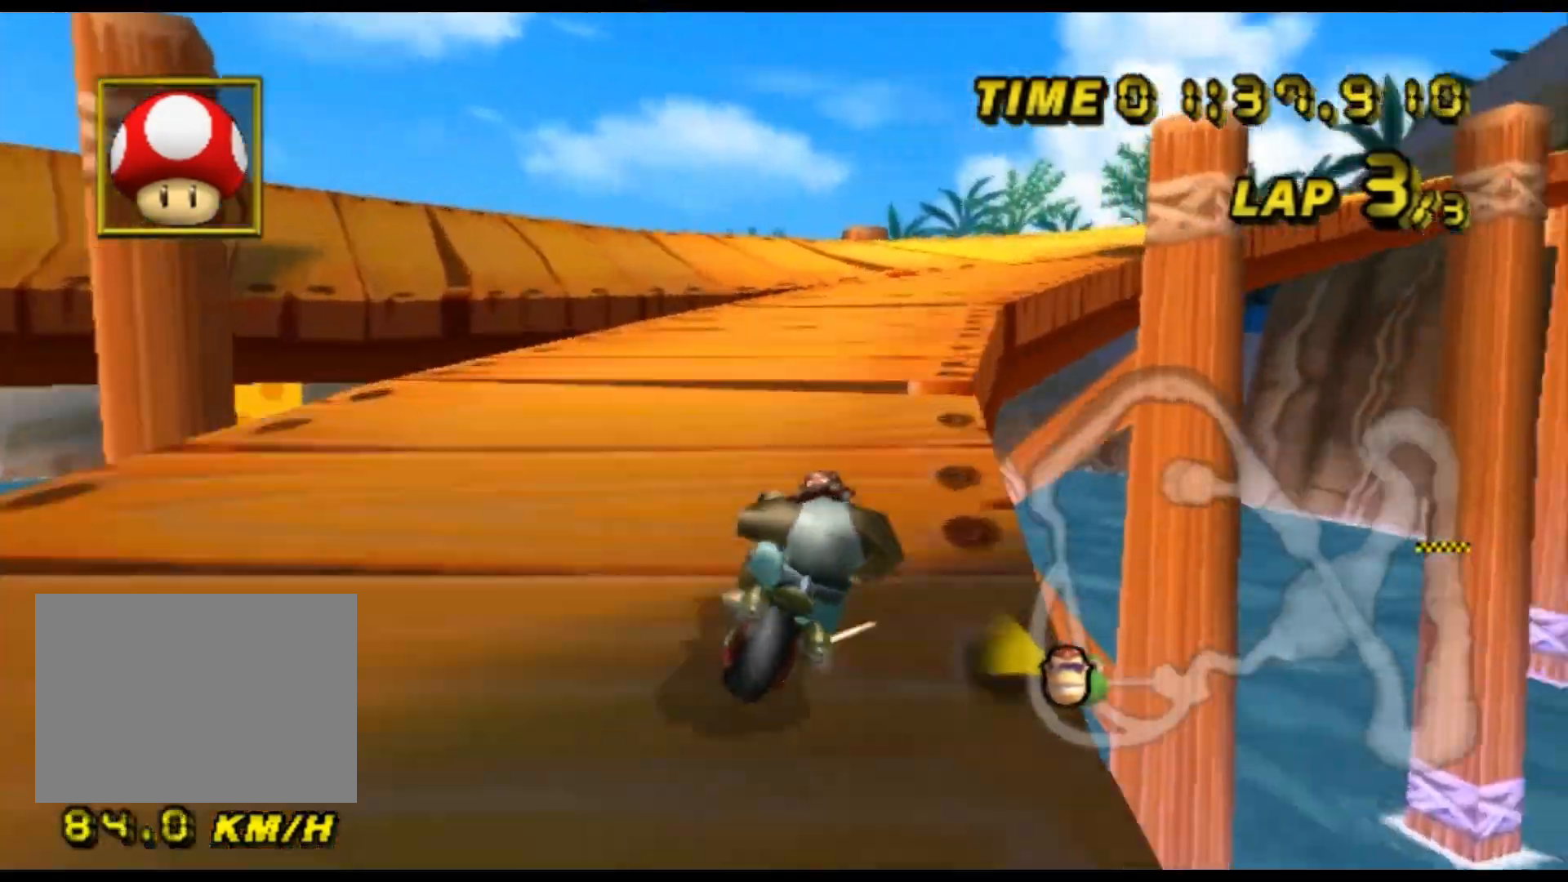
{"buttons": ["A", "R1"], "left_stick": "left", "events": [[300, "left_stick", "left"]]}
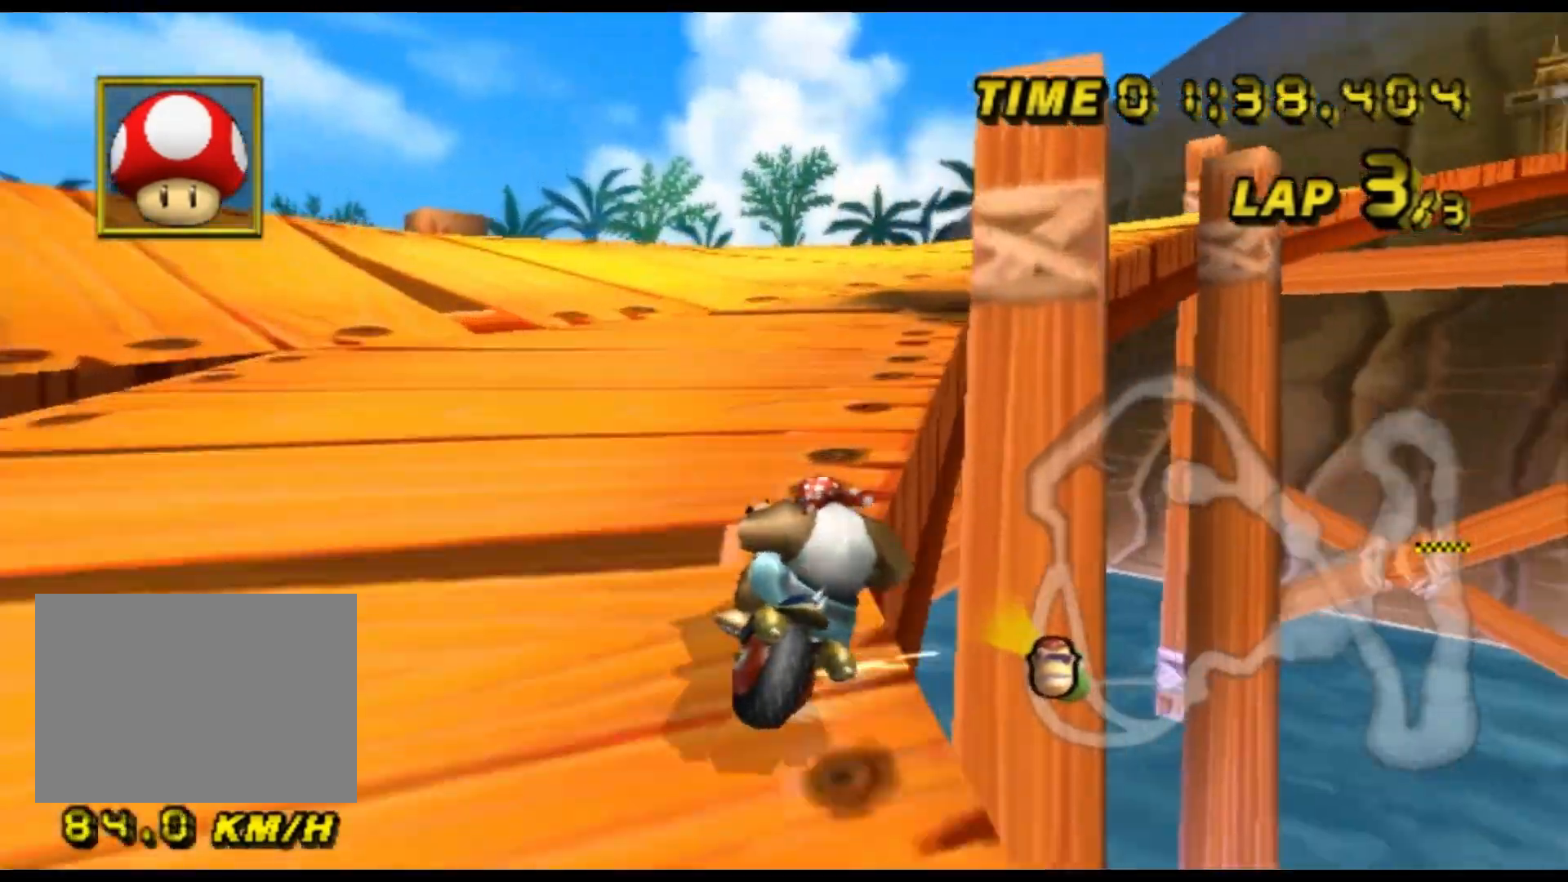
{"buttons": ["A", "R1"], "left_stick": "up-right", "events": [[100, "left_stick", "up-right"]]}
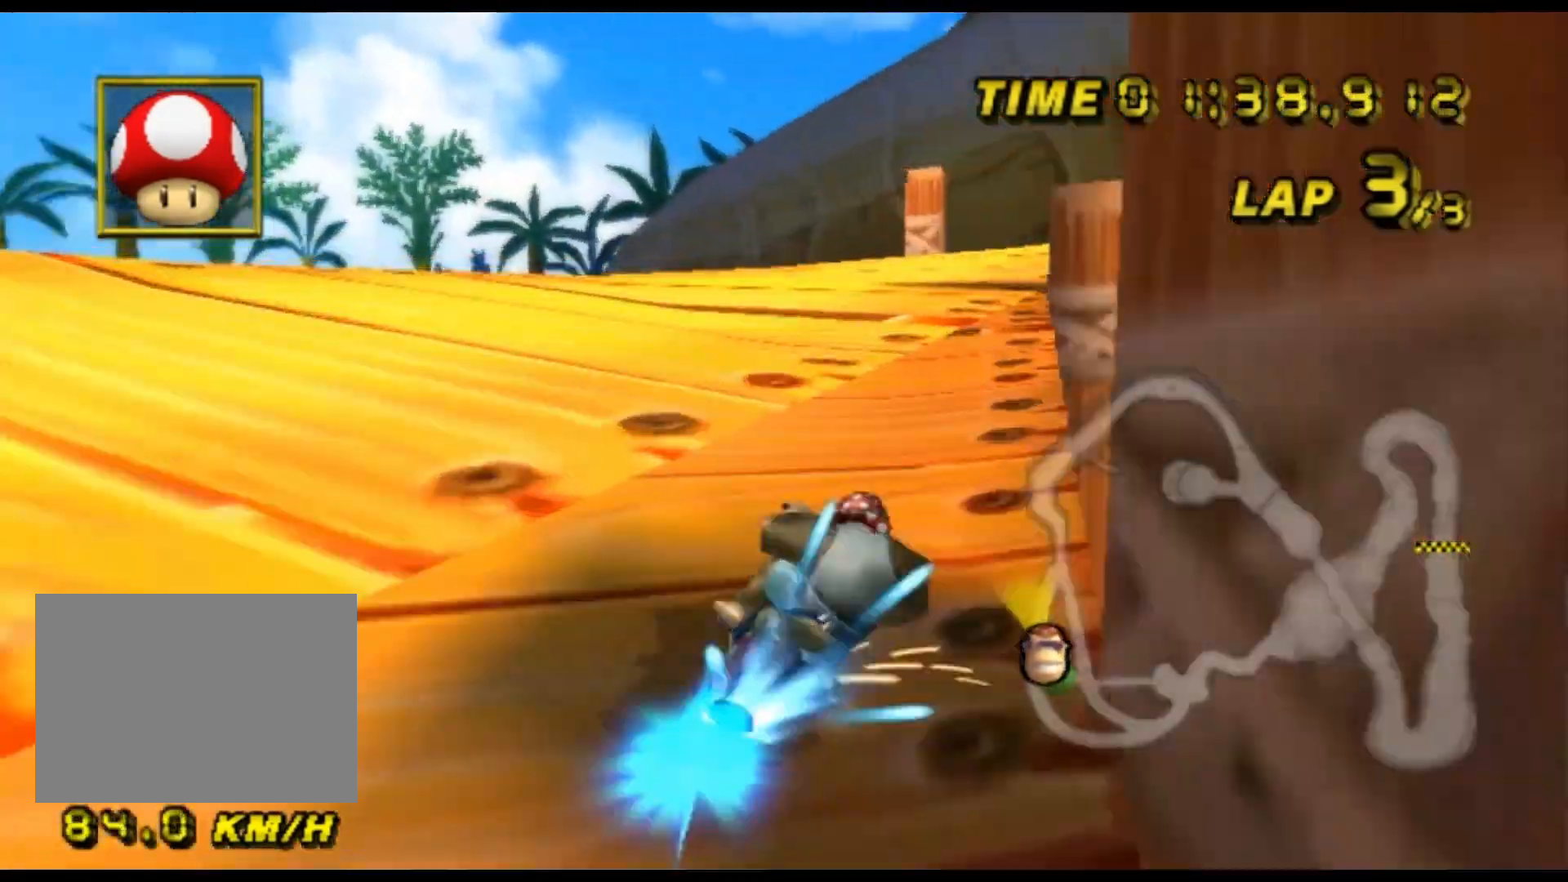
{"buttons": ["A"], "left_stick": "center", "events": [[67, "R1", "up"], [133, "left_stick", "left"], [167, "DPAD_DOWN", "down"], [200, "DPAD_DOWN", "up"], [467, "left_stick", "center"]]}
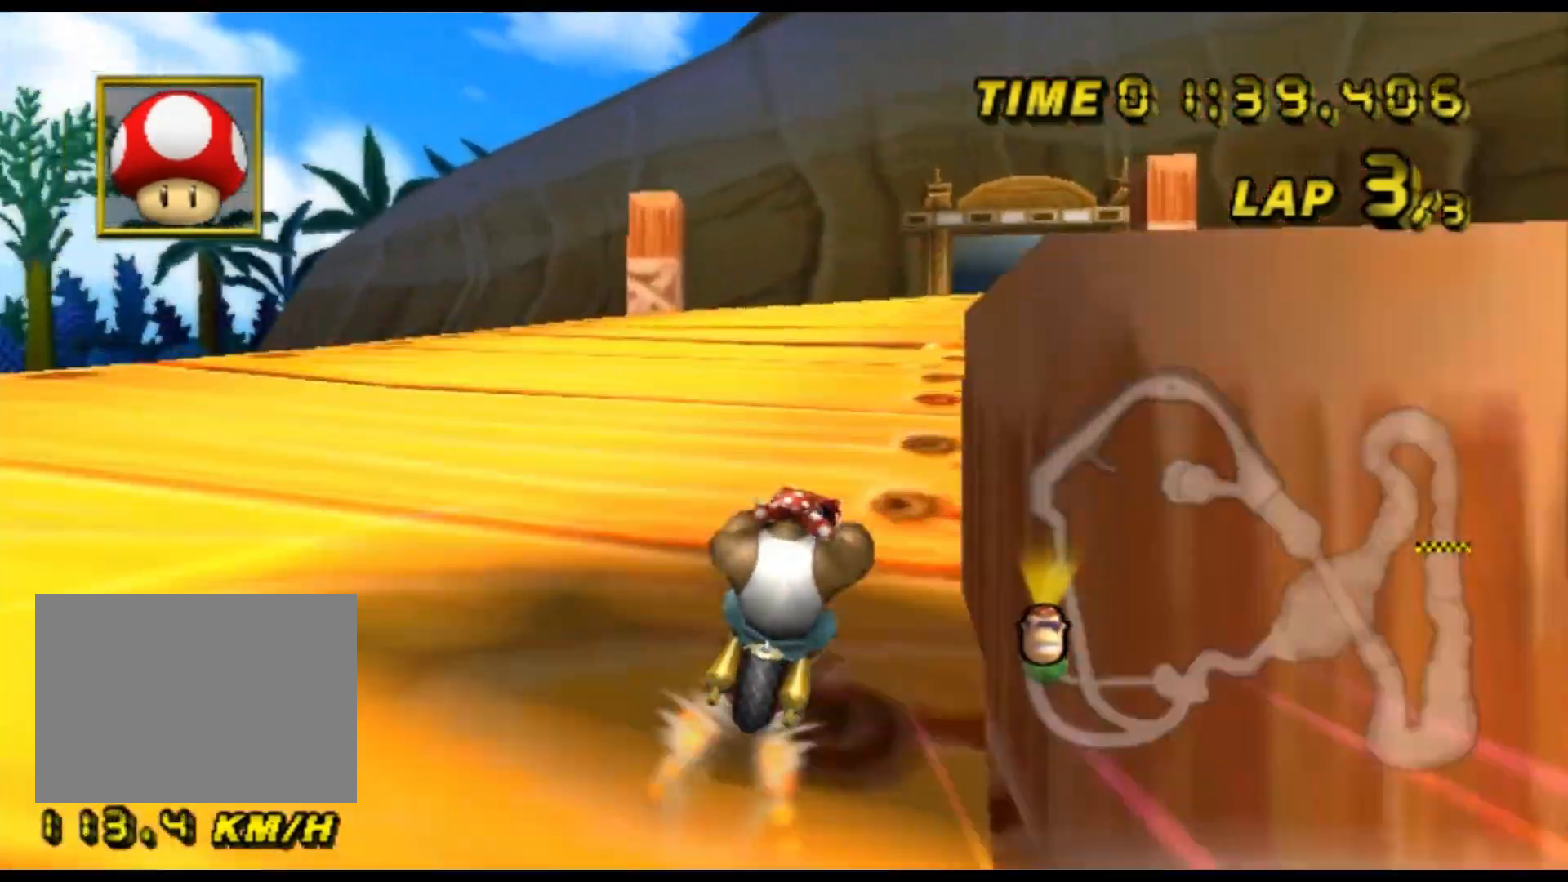
{"buttons": ["A"], "left_stick": "center", "events": []}
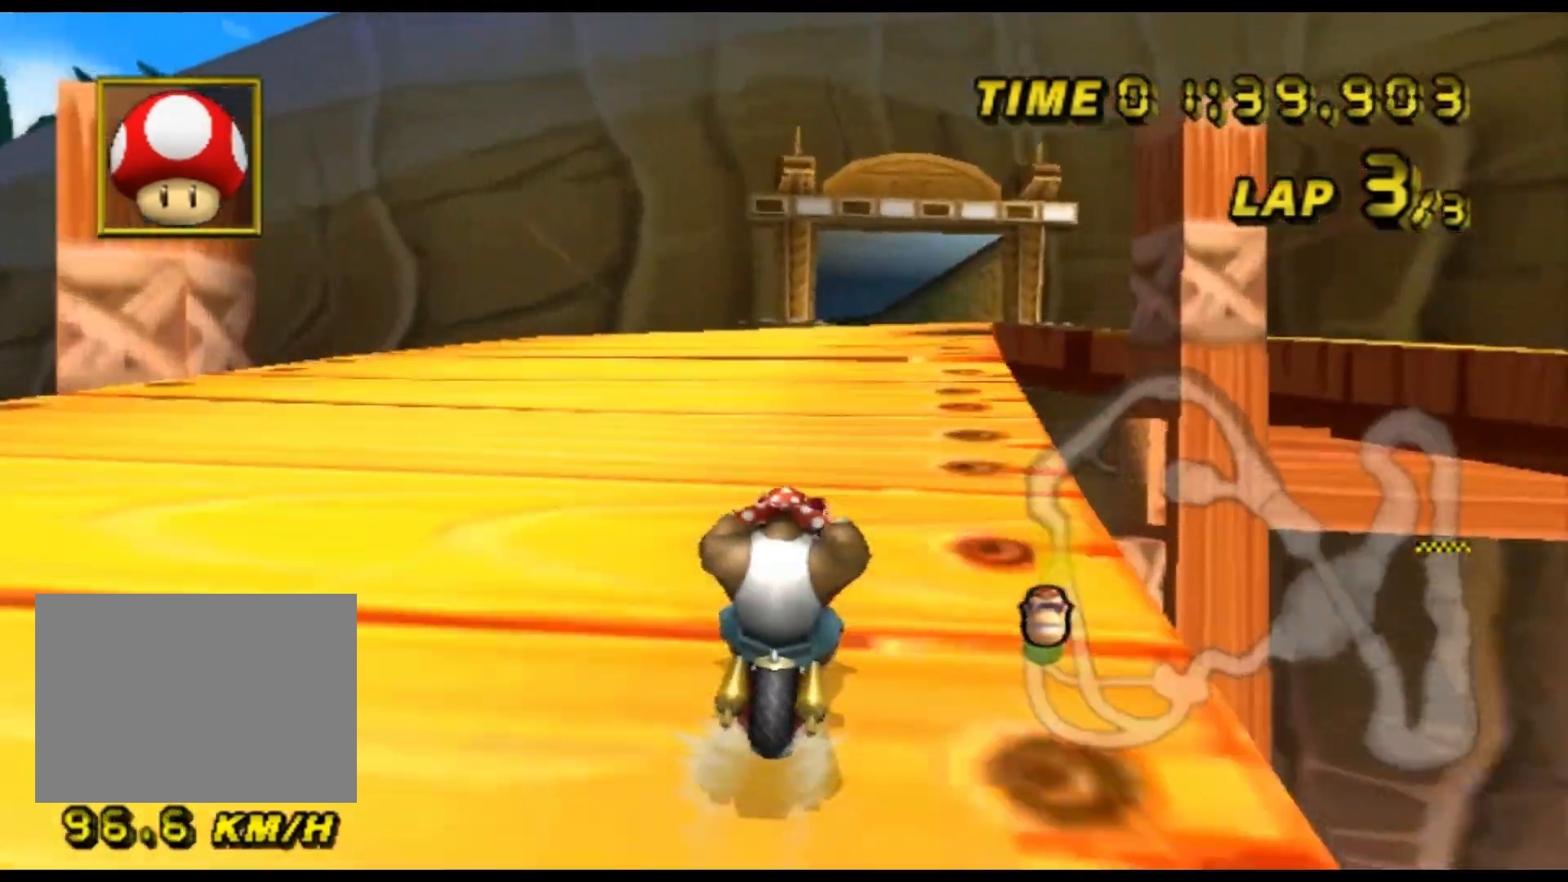
{"buttons": ["A"], "left_stick": "center", "events": []}
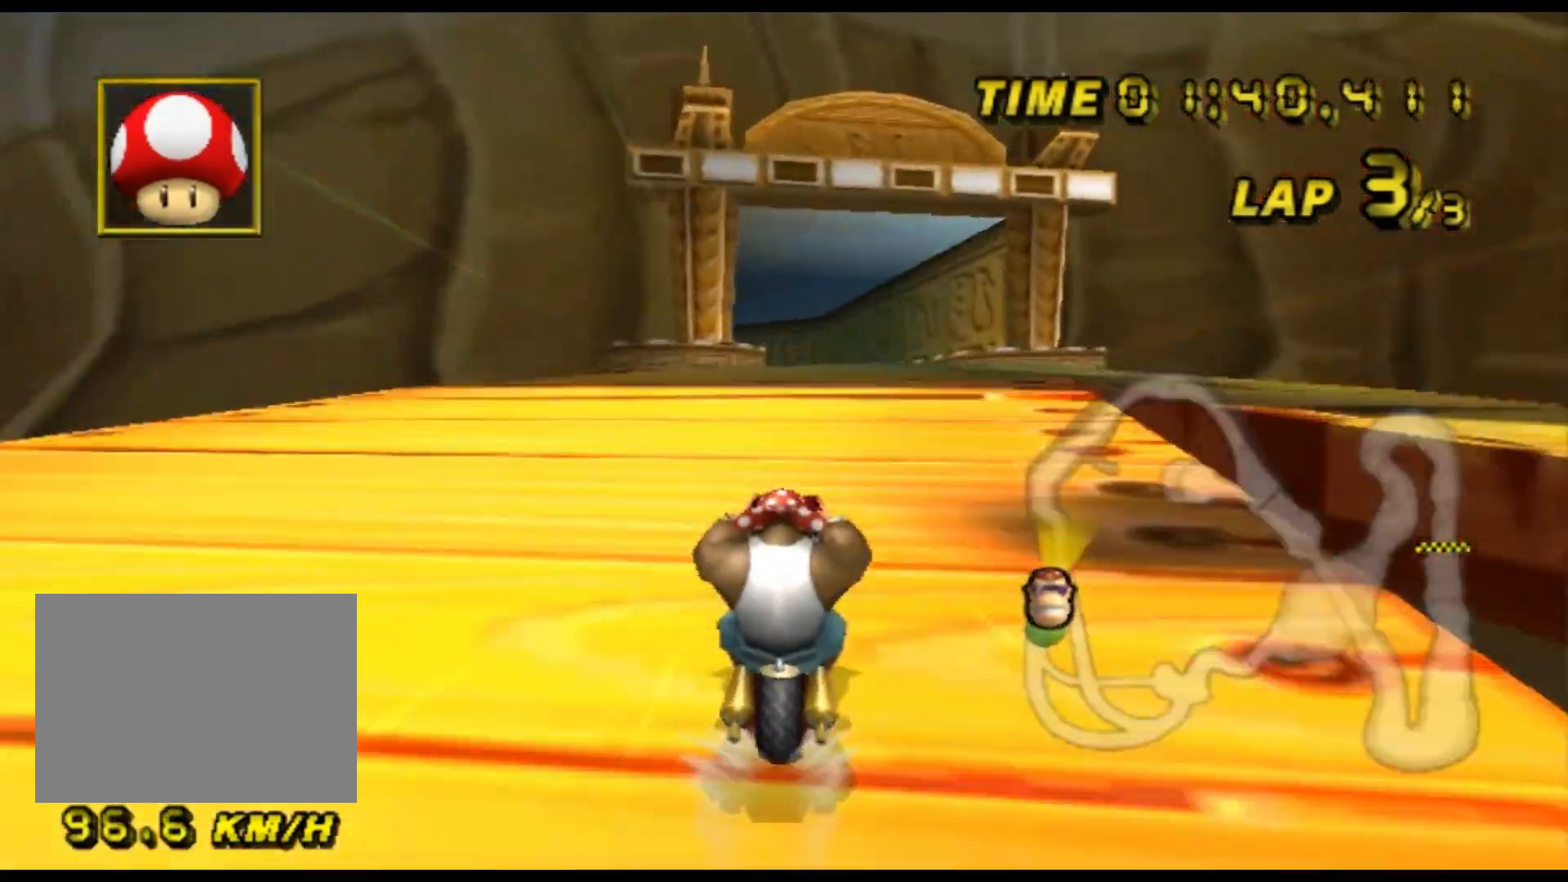
{"buttons": ["A"], "left_stick": "center", "events": []}
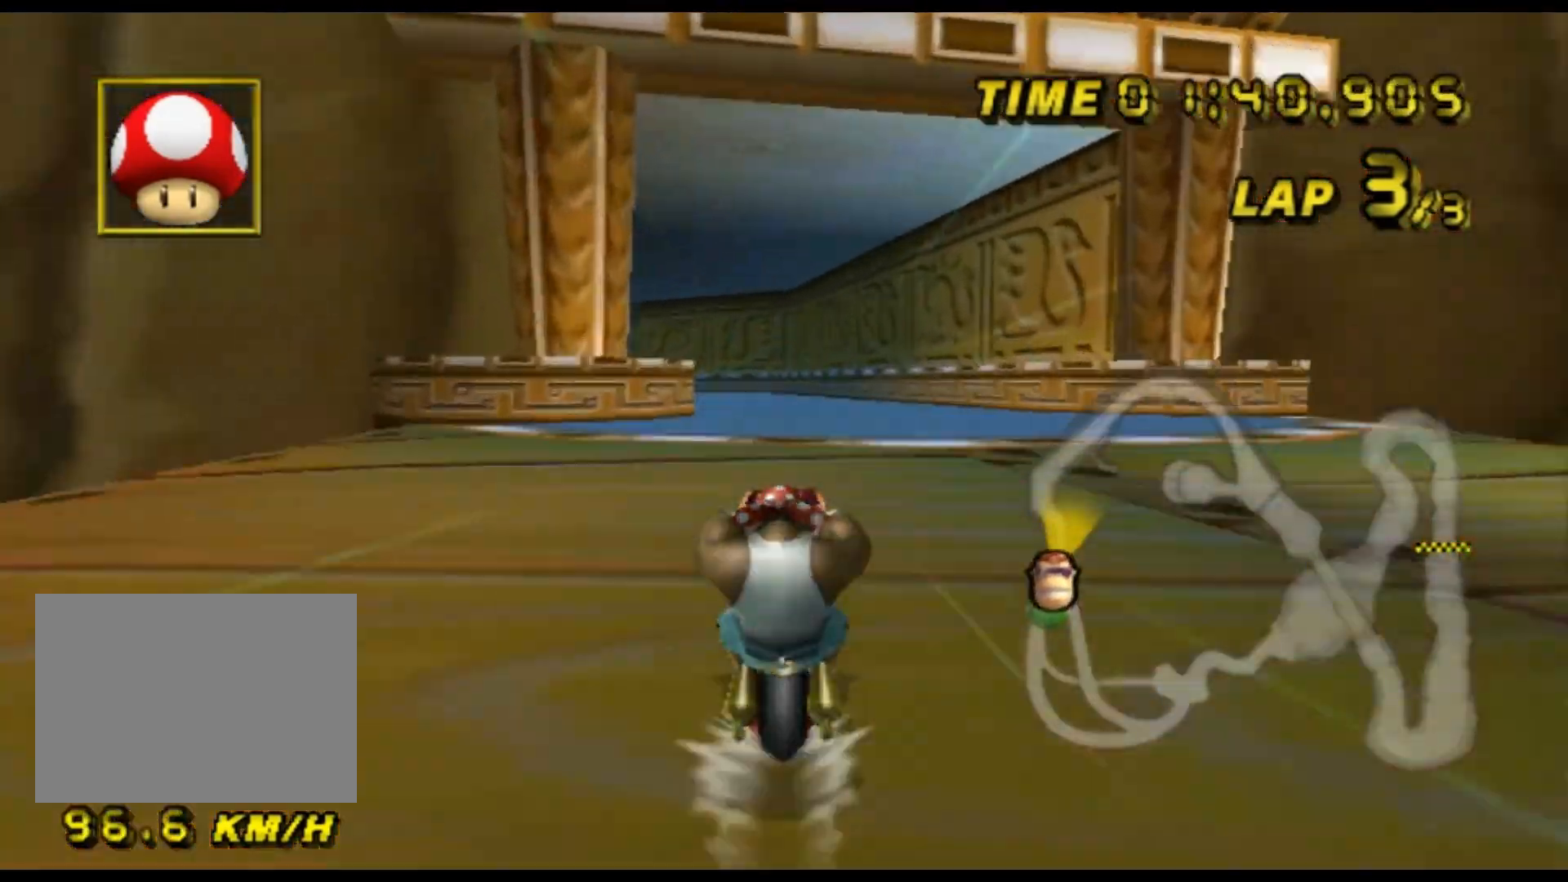
{"buttons": ["A"], "left_stick": "center", "events": []}
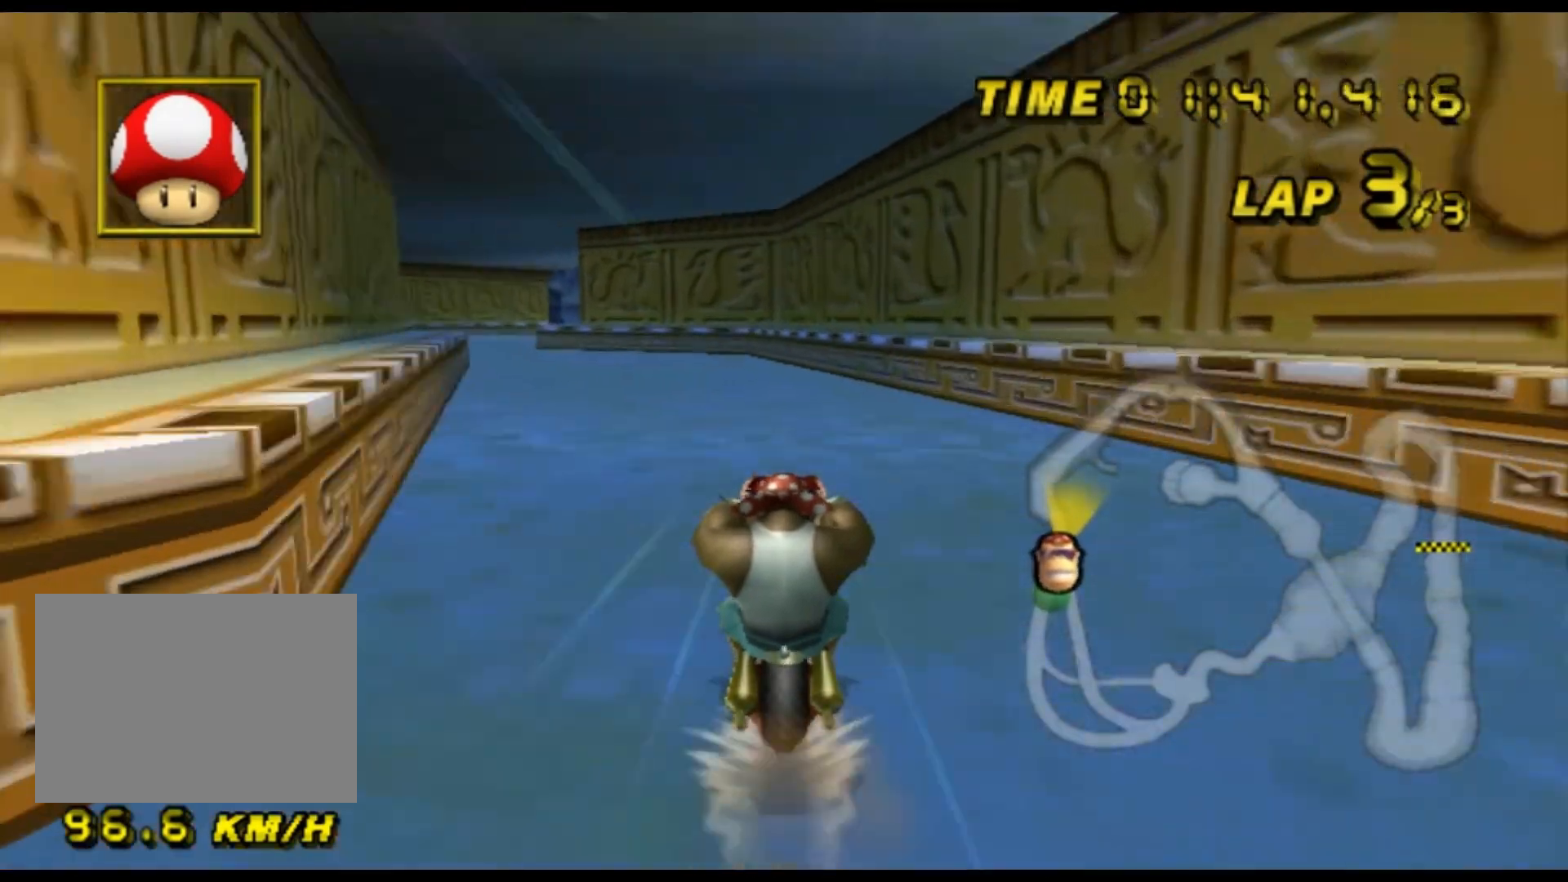
{"buttons": ["A", "R1"], "left_stick": "left", "events": [[100, "R1", "down"], [167, "left_stick", "left"]]}
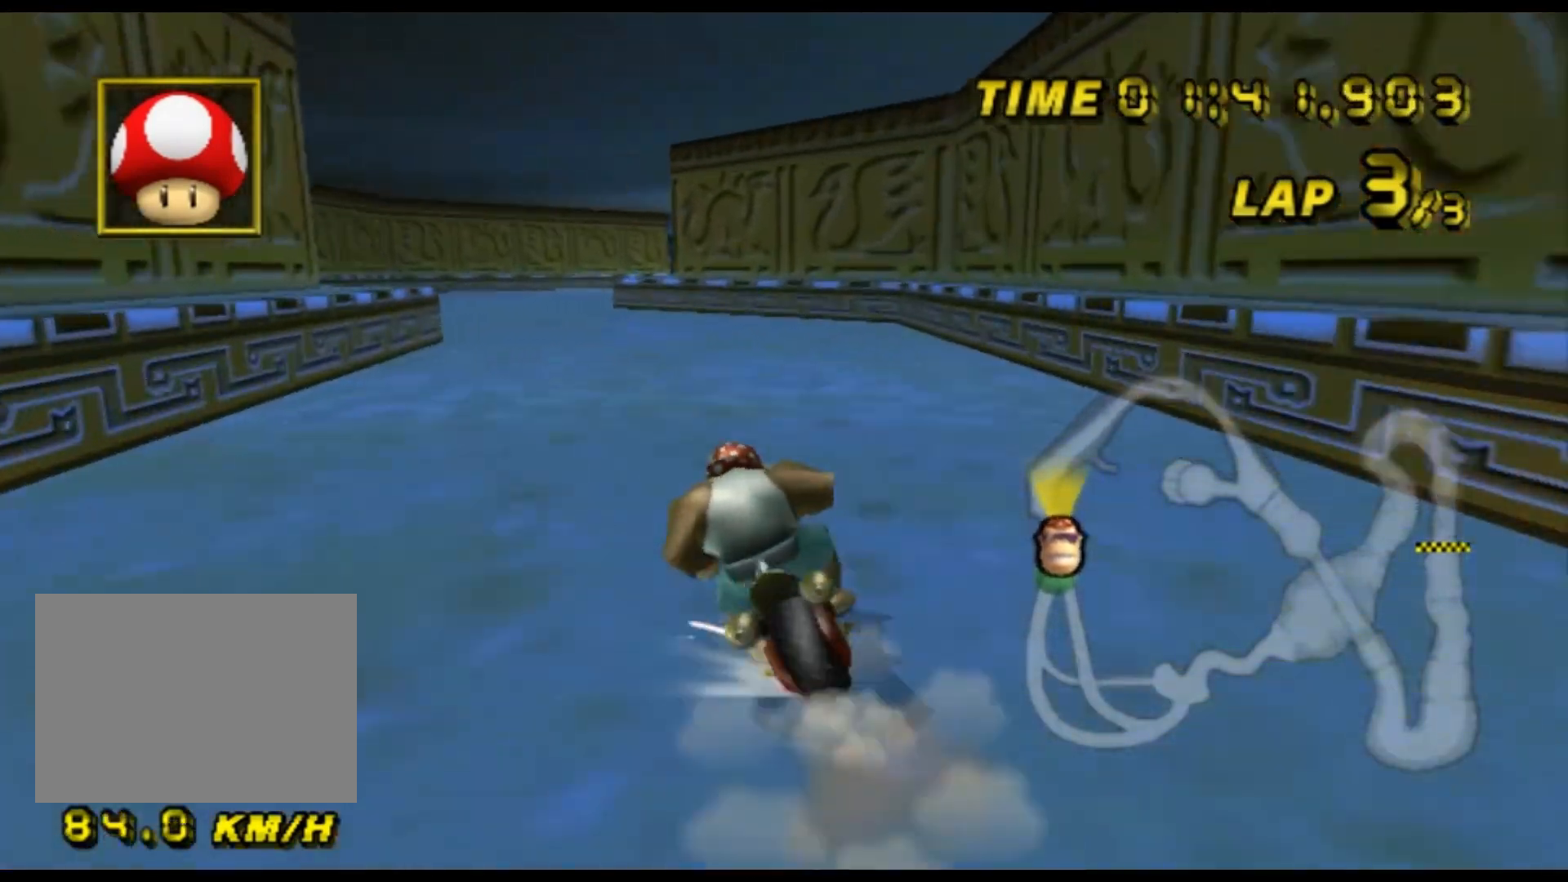
{"buttons": ["A"], "left_stick": "center", "events": [[33, "R1", "up"], [67, "left_stick", "center"]]}
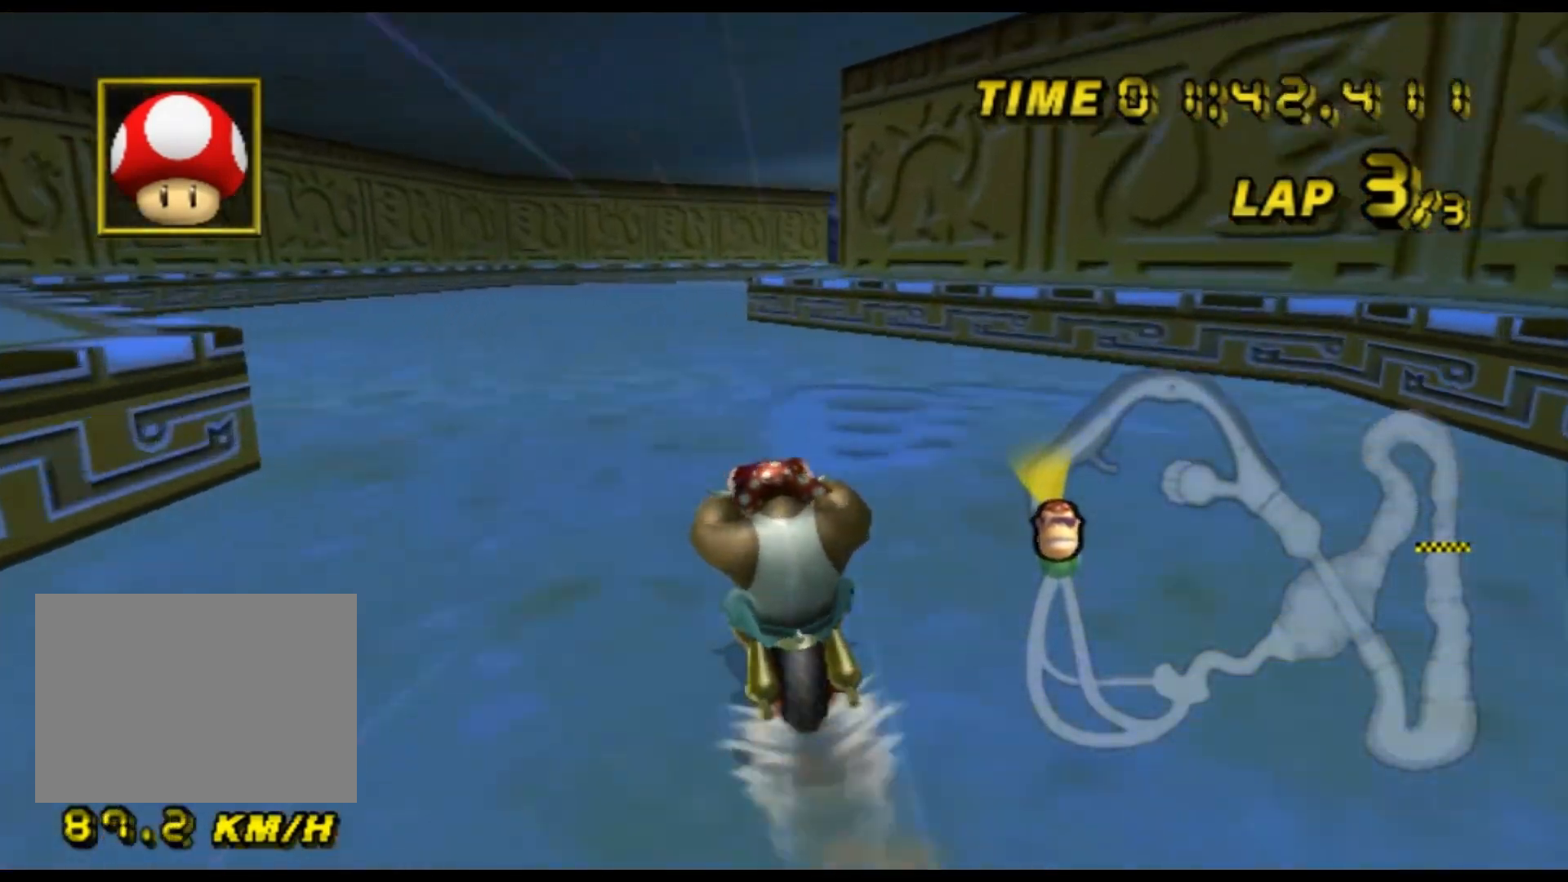
{"buttons": ["A"], "left_stick": "center", "events": []}
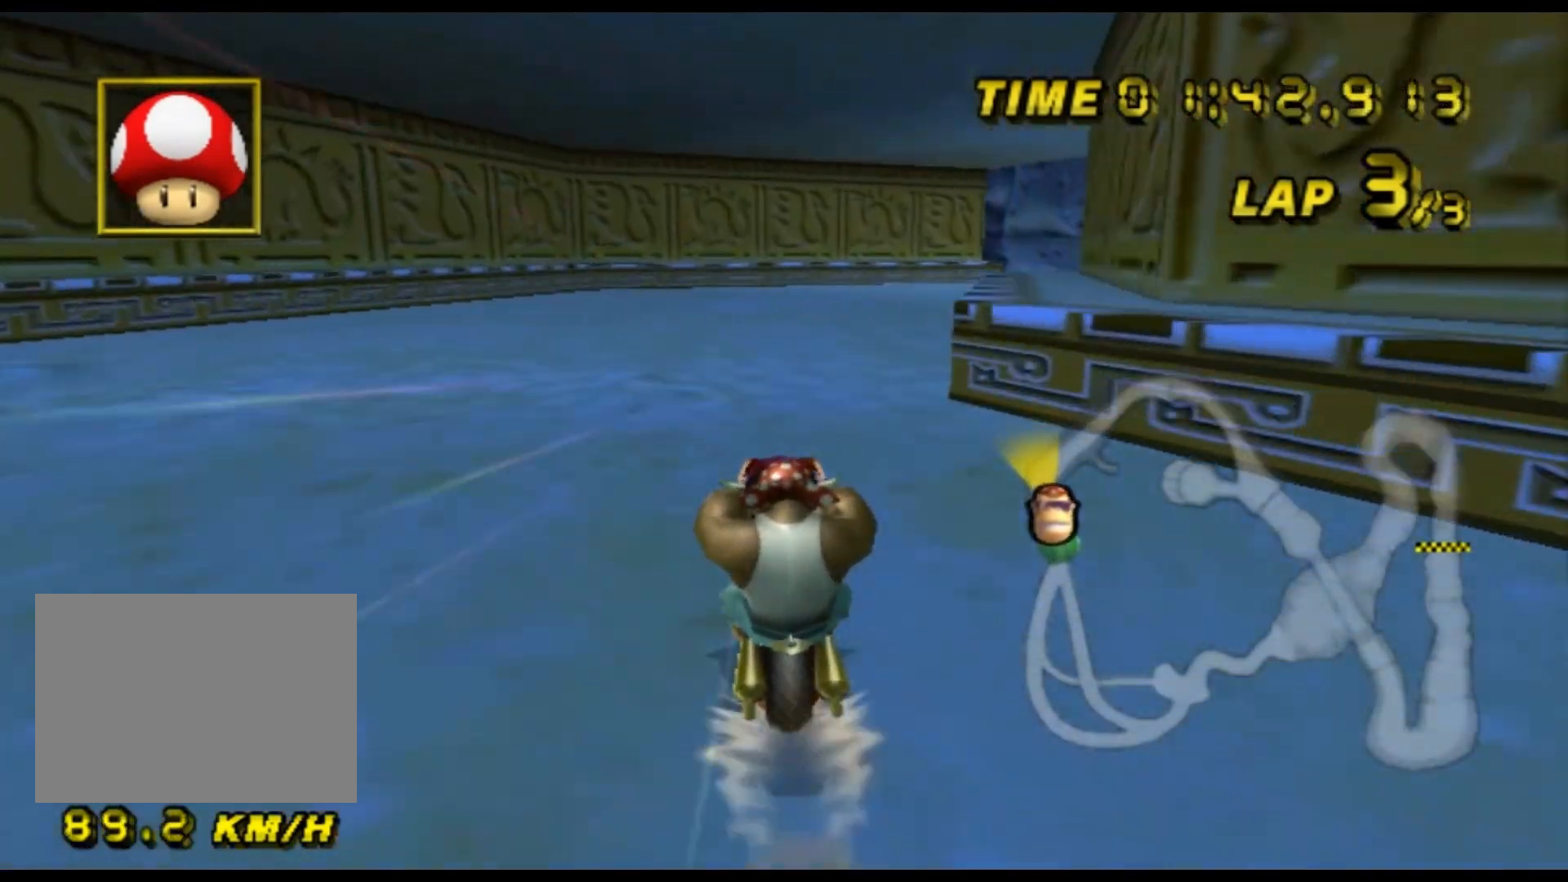
{"buttons": ["A", "R1"], "left_stick": "up-right", "events": [[100, "R1", "down"], [300, "left_stick", "up-right"]]}
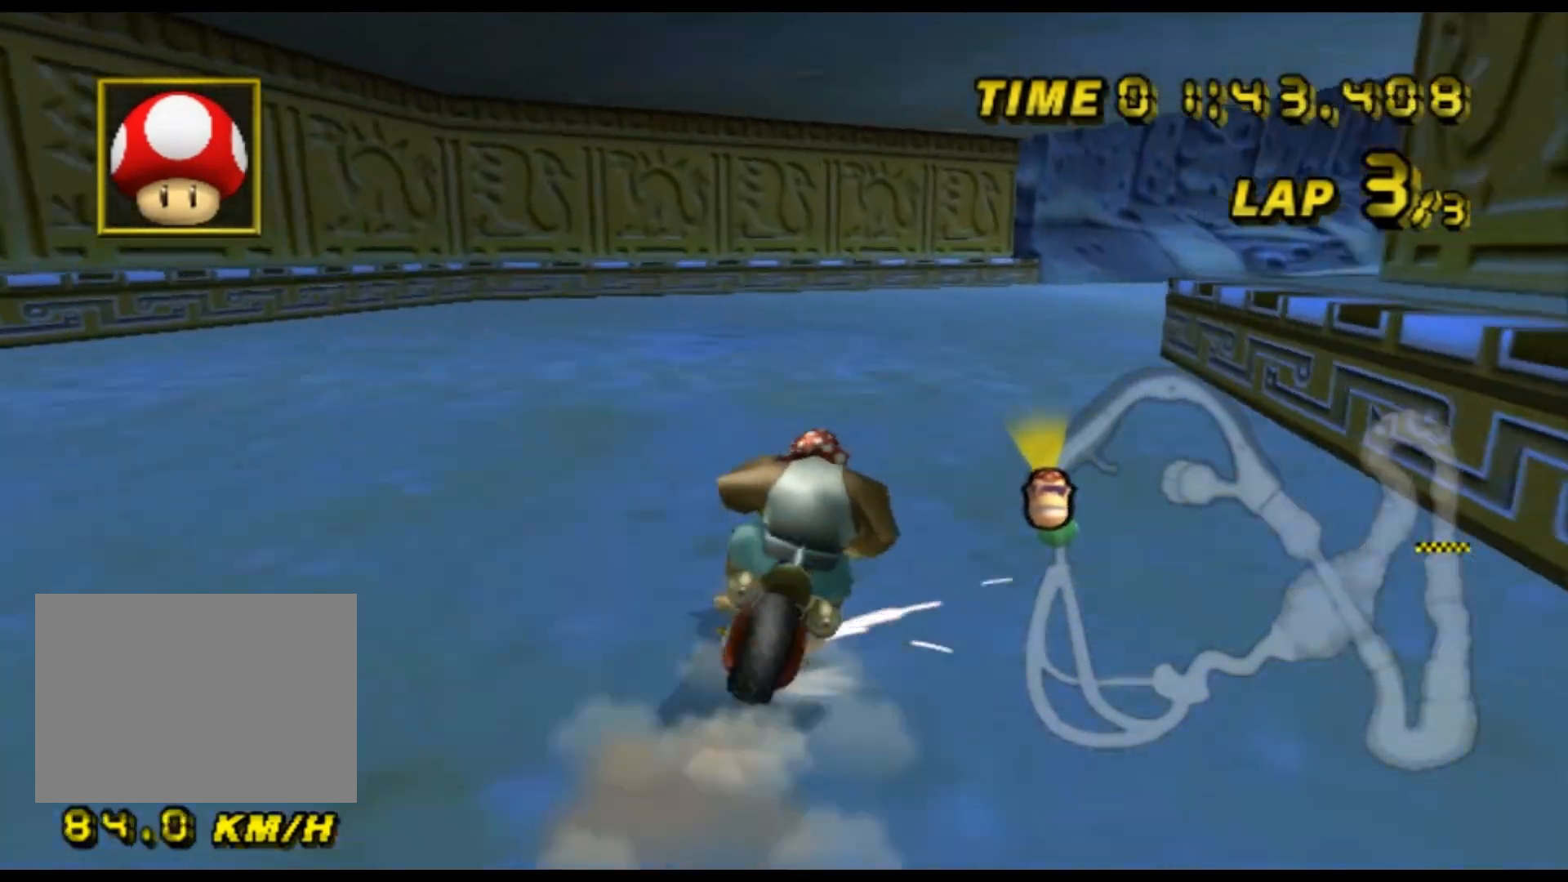
{"buttons": ["A", "R1"], "left_stick": "up-right", "events": [[367, "L1", "down"], [467, "L1", "up"]]}
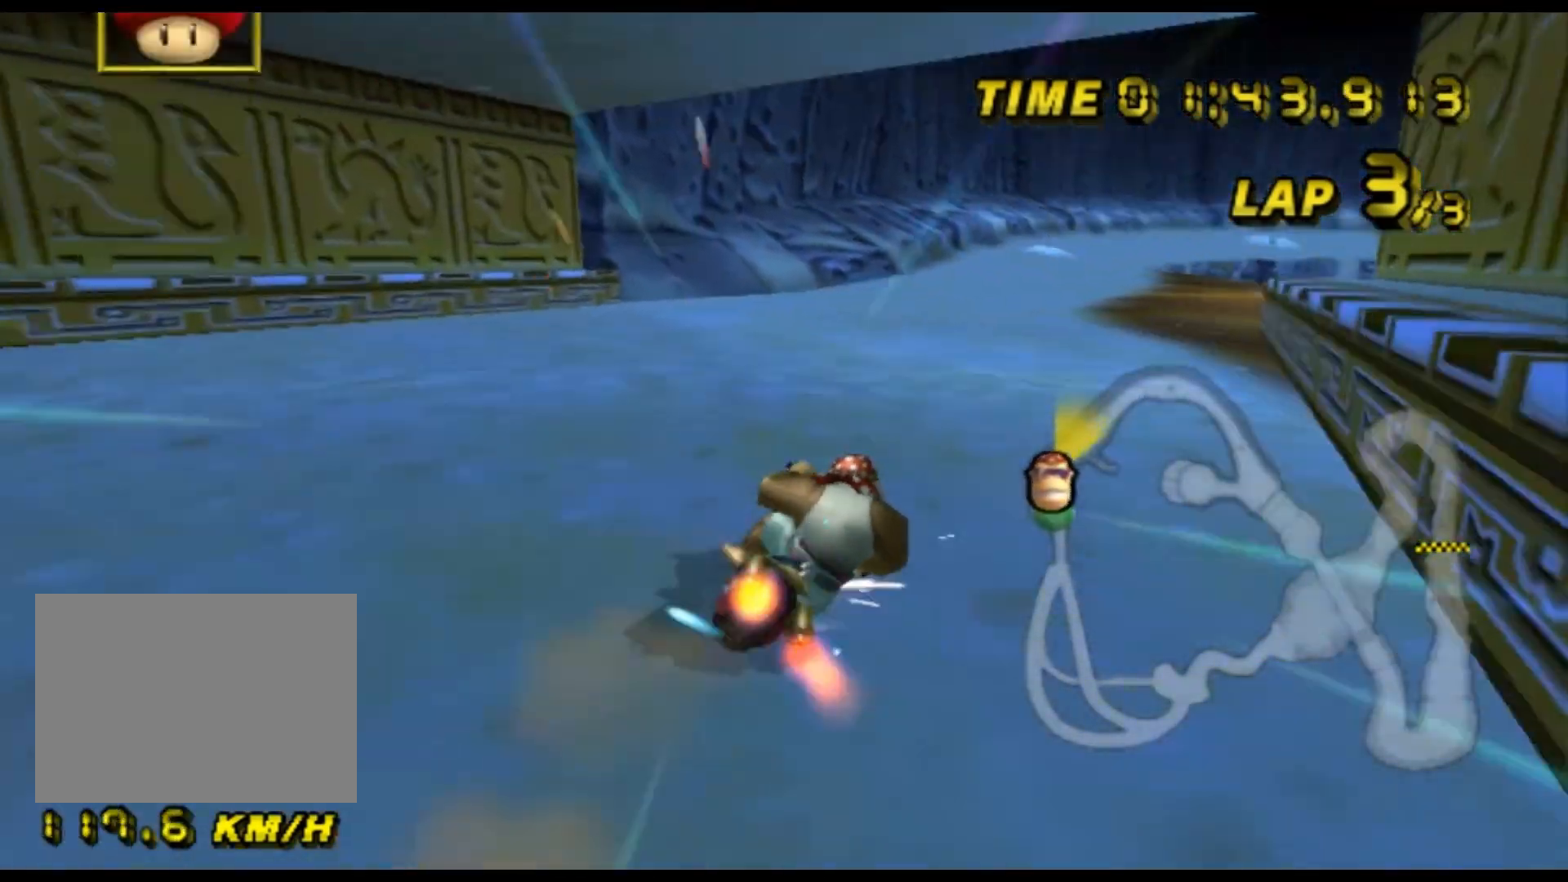
{"buttons": ["A", "R1"], "left_stick": "up-left", "events": [[400, "left_stick", "up-left"]]}
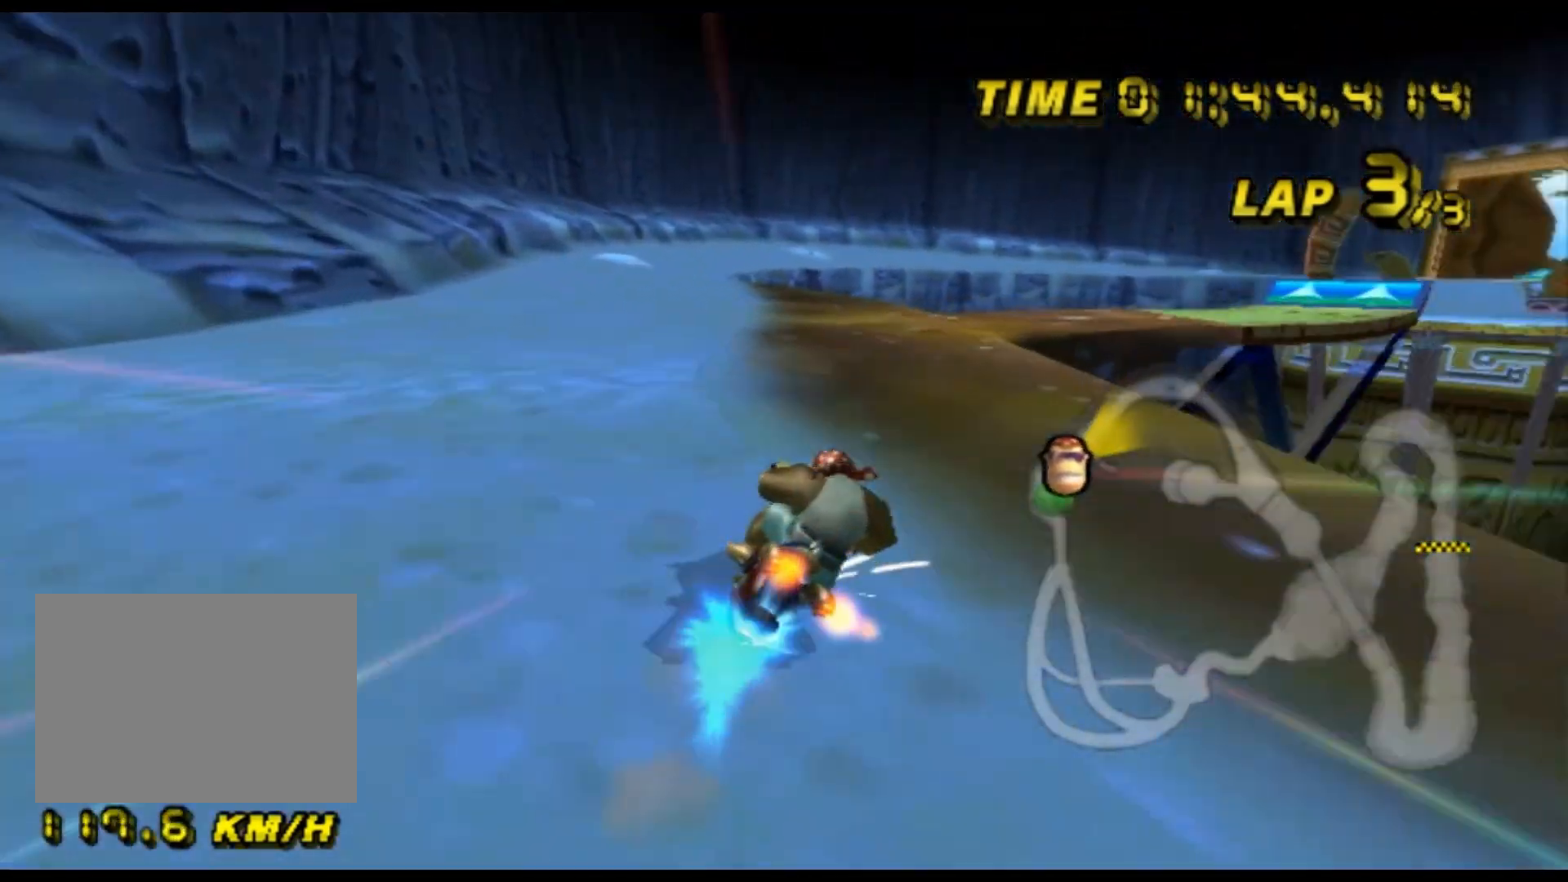
{"buttons": ["A", "R1"], "left_stick": "right", "events": [[33, "left_stick", "up-right"], [167, "left_stick", "right"]]}
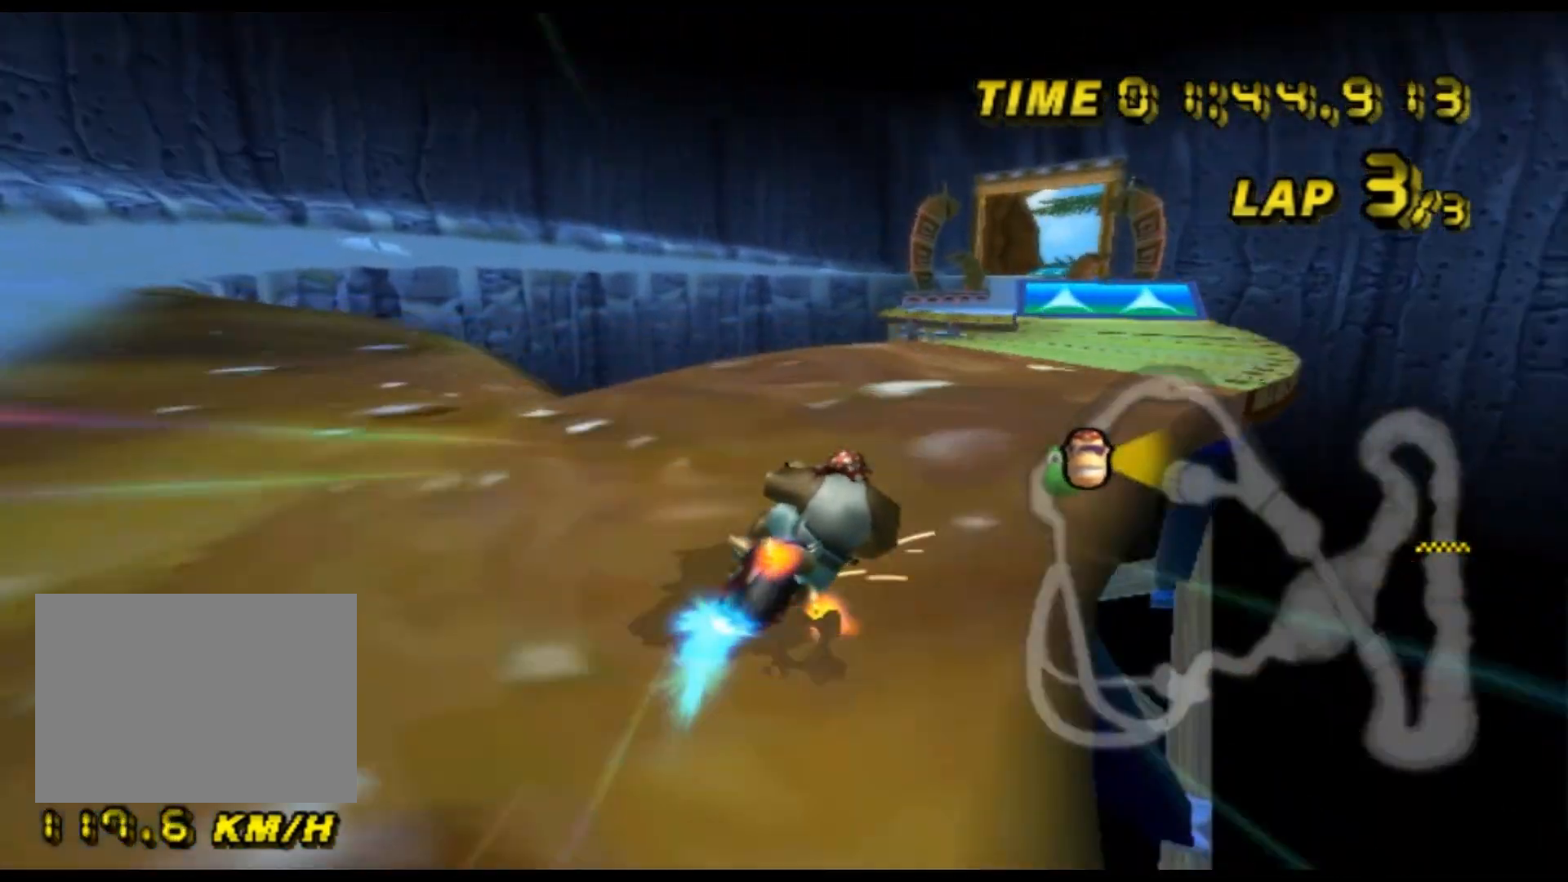
{"buttons": ["A", "R1"], "left_stick": "left", "events": [[300, "R1", "up"], [300, "left_stick", "center"], [367, "R1", "down"], [367, "left_stick", "left"]]}
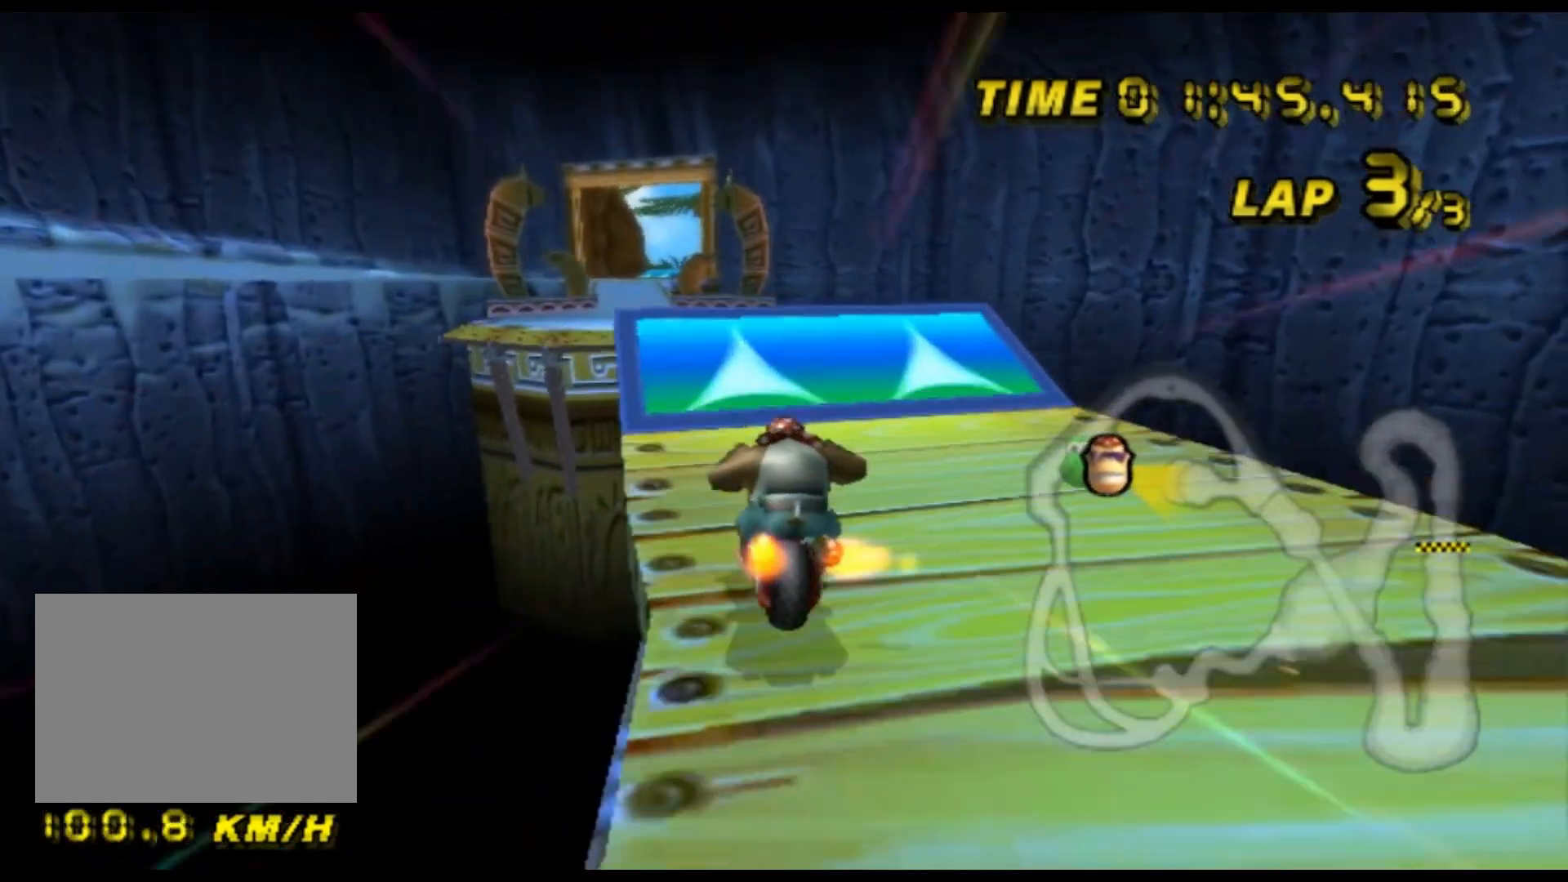
{"buttons": ["A"], "left_stick": "up", "events": [[100, "R1", "up"], [167, "left_stick", "center"], [300, "DPAD_DOWN", "down"], [333, "DPAD_DOWN", "up"], [367, "left_stick", "up"]]}